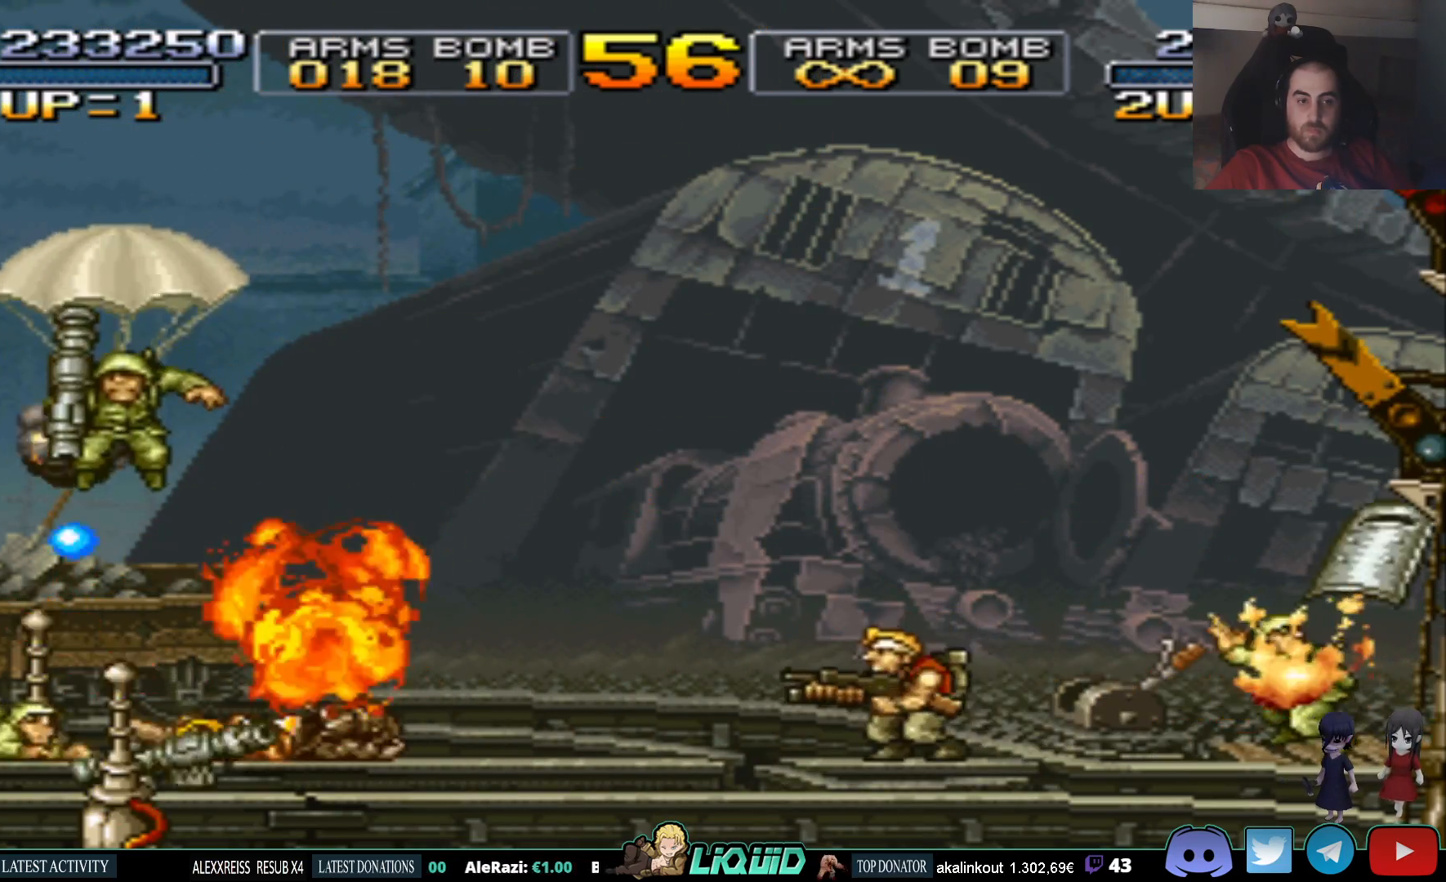
Gameplay with a controller (PlayStation layout); each line is a JSON object with the inputs held at the frame after it. "events" lists button and stick changes between this image and that frame as [ms after this image, input, new state], when the widget could be followed in between. Not read: left_stick right_stick.
{"buttons": ["DPAD_LEFT"], "events": [[283, "DPAD_RIGHT", "down"], [333, "DPAD_RIGHT", "up"], [450, "DPAD_LEFT", "down"]]}
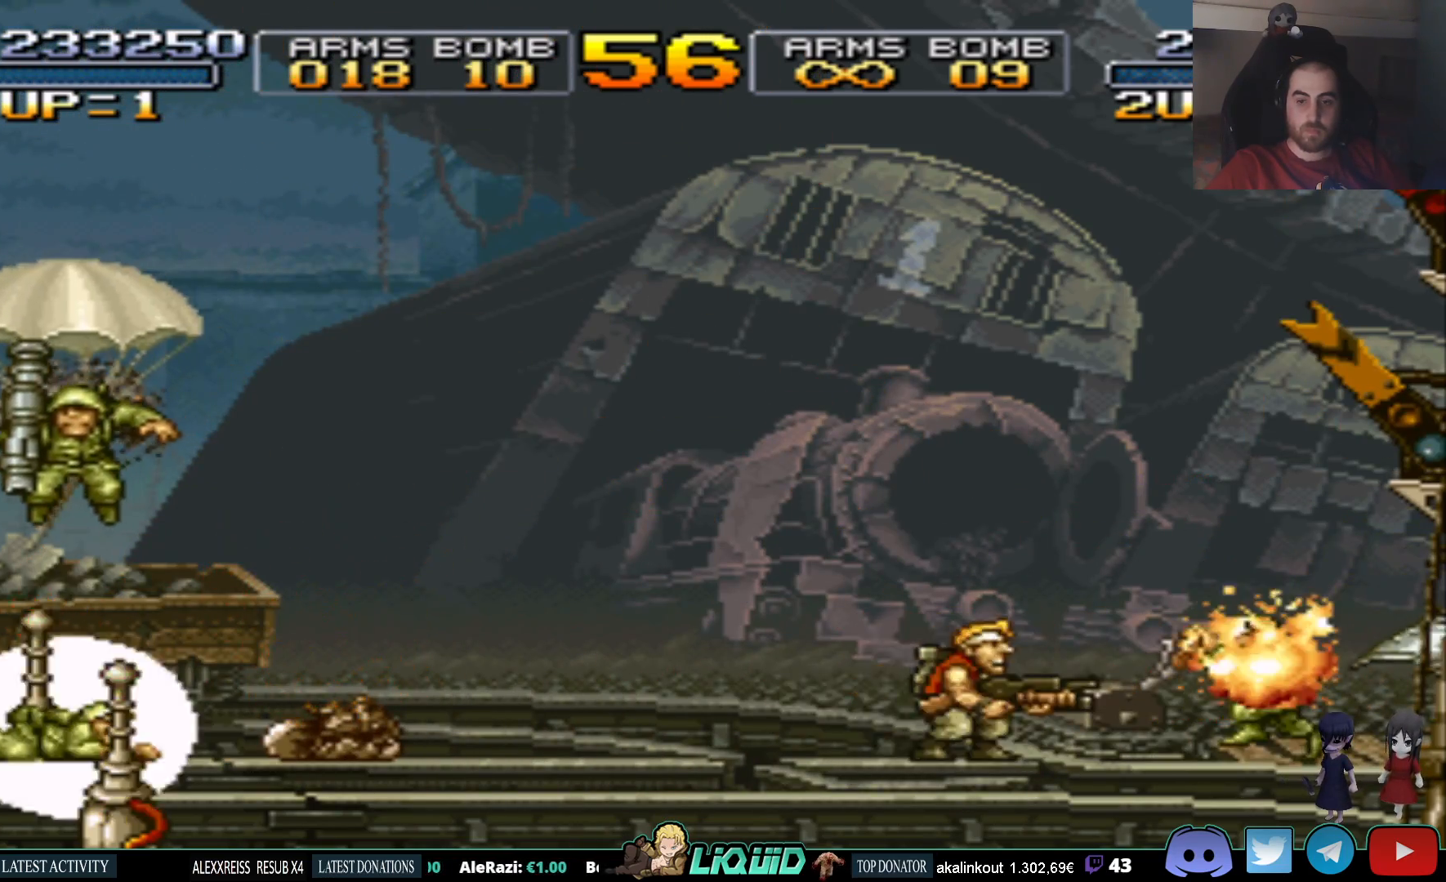
{"buttons": [], "events": [[133, "DPAD_LEFT", "up"]]}
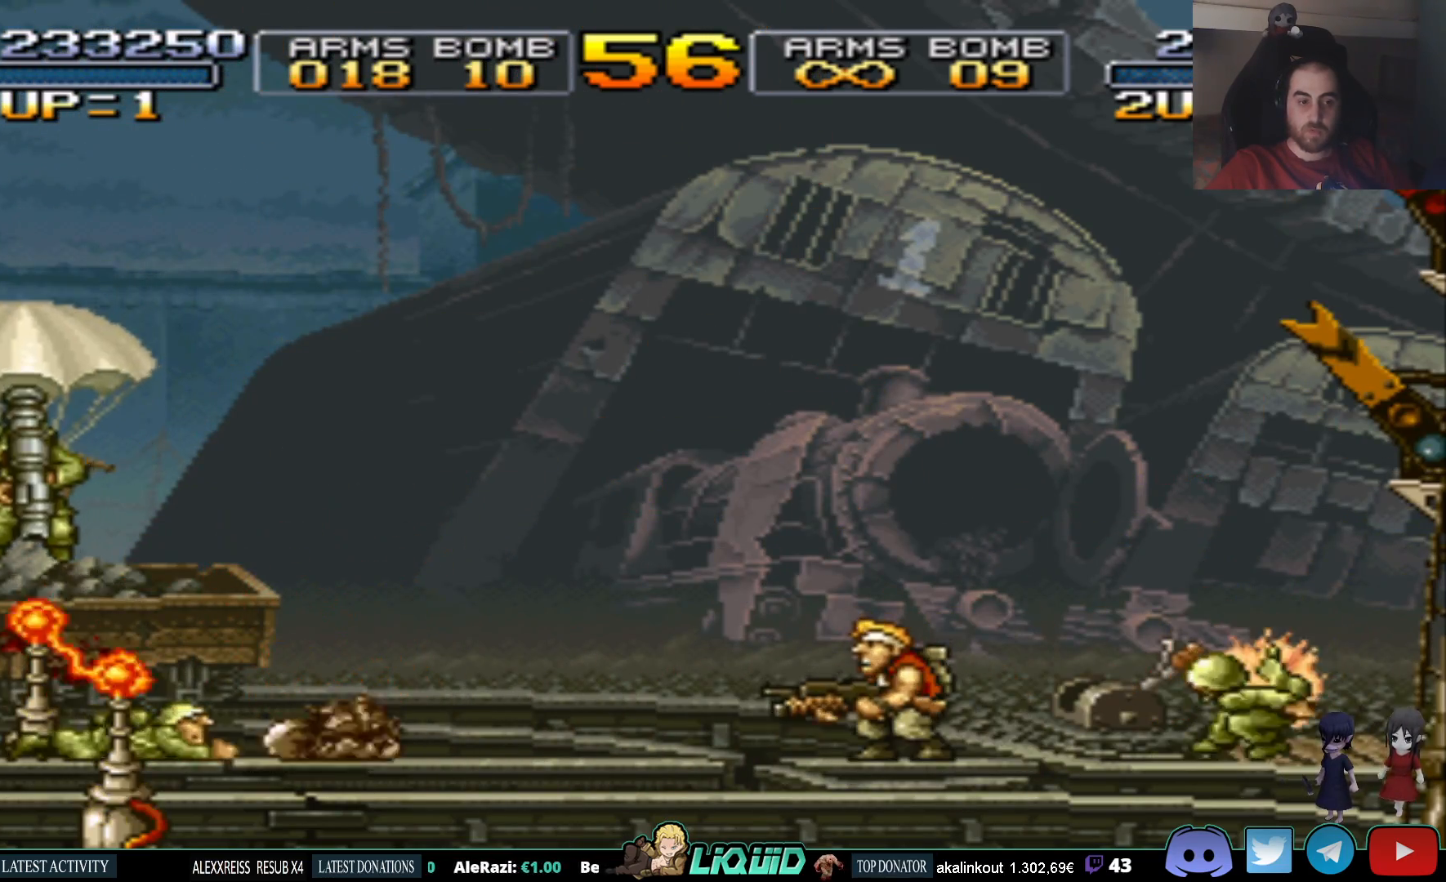
{"buttons": [], "events": [[133, "DPAD_LEFT", "down"], [267, "DPAD_LEFT", "up"]]}
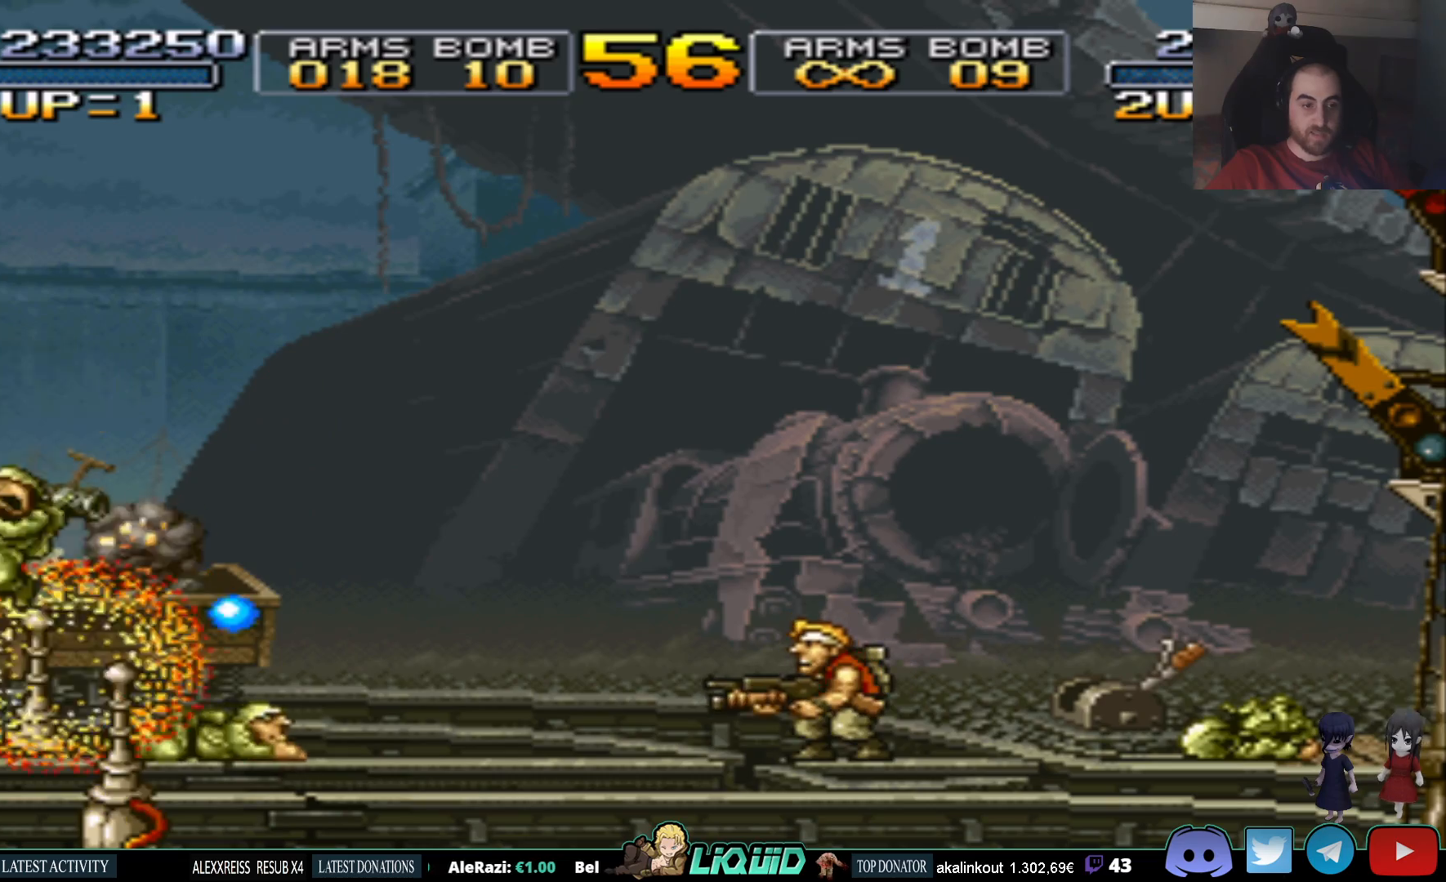
{"buttons": [], "events": []}
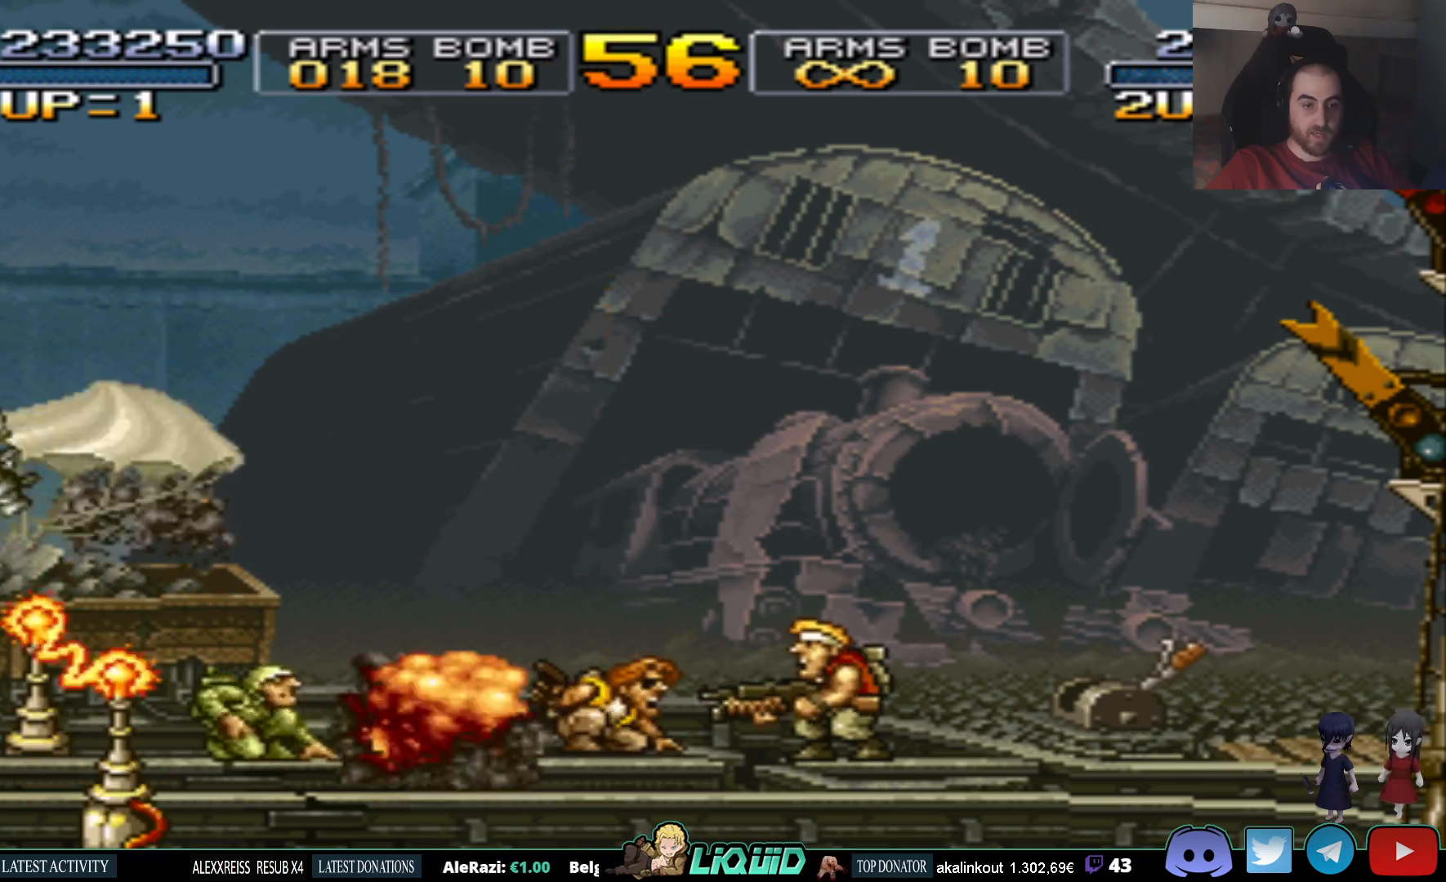
{"buttons": [], "events": [[83, "DPAD_DOWN", "down"], [167, "SQUARE", "down"], [300, "SQUARE", "up"], [383, "DPAD_DOWN", "up"]]}
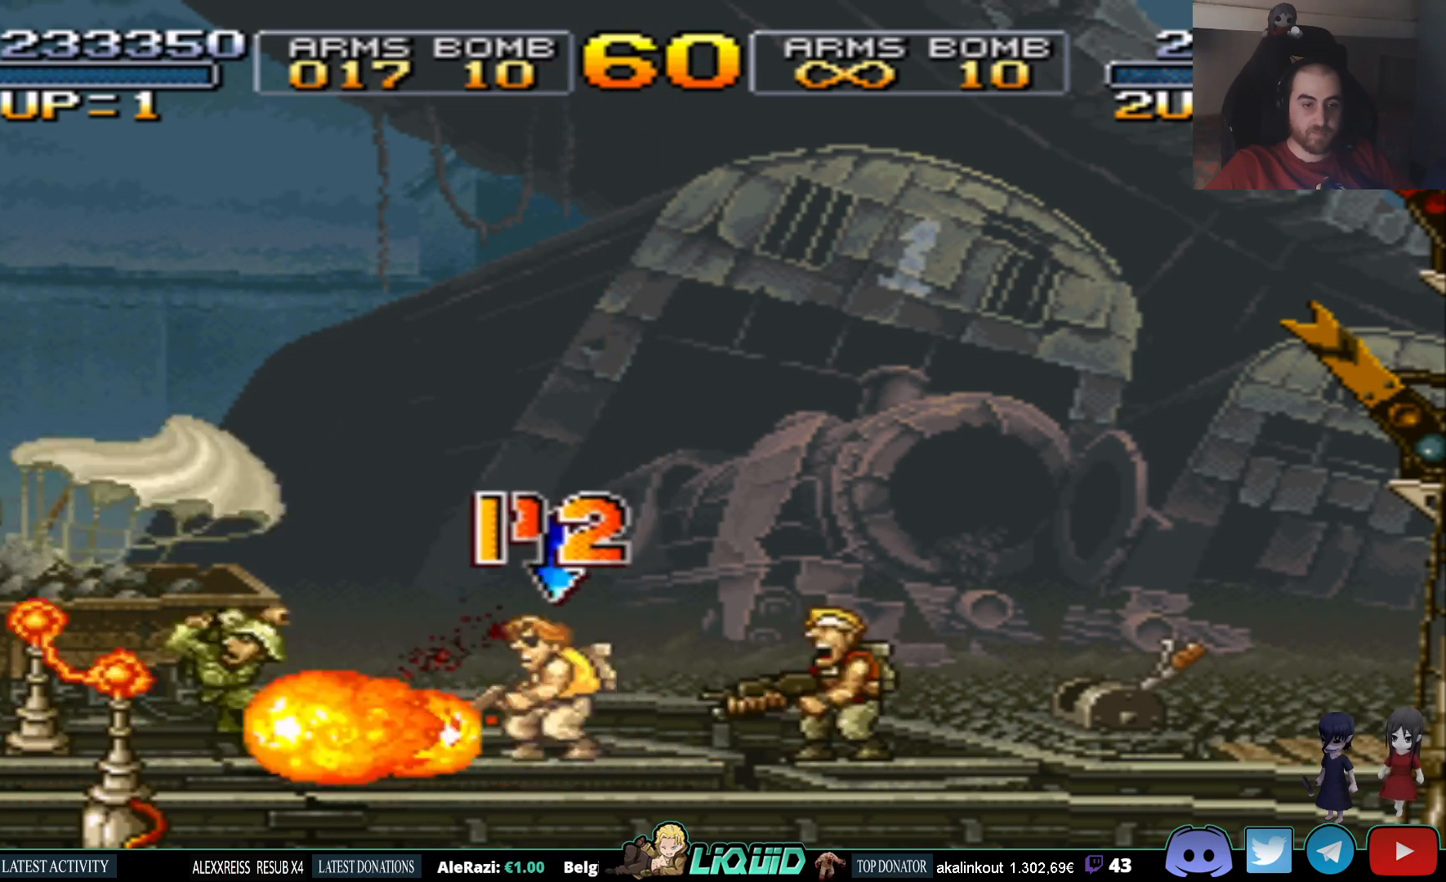
{"buttons": ["DPAD_RIGHT"], "events": [[50, "DPAD_RIGHT", "down"]]}
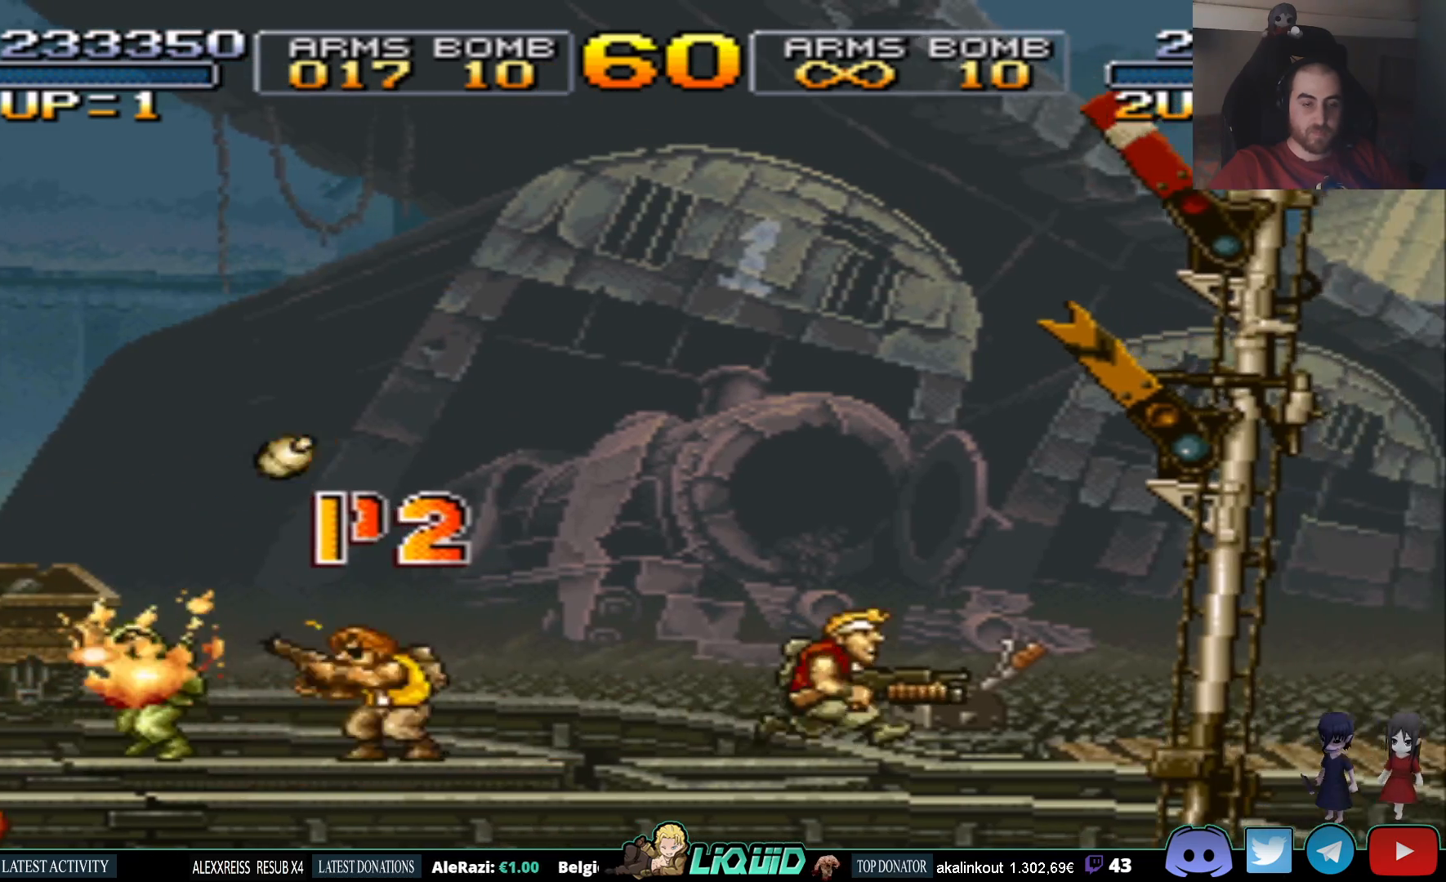
{"buttons": ["DPAD_RIGHT"], "events": []}
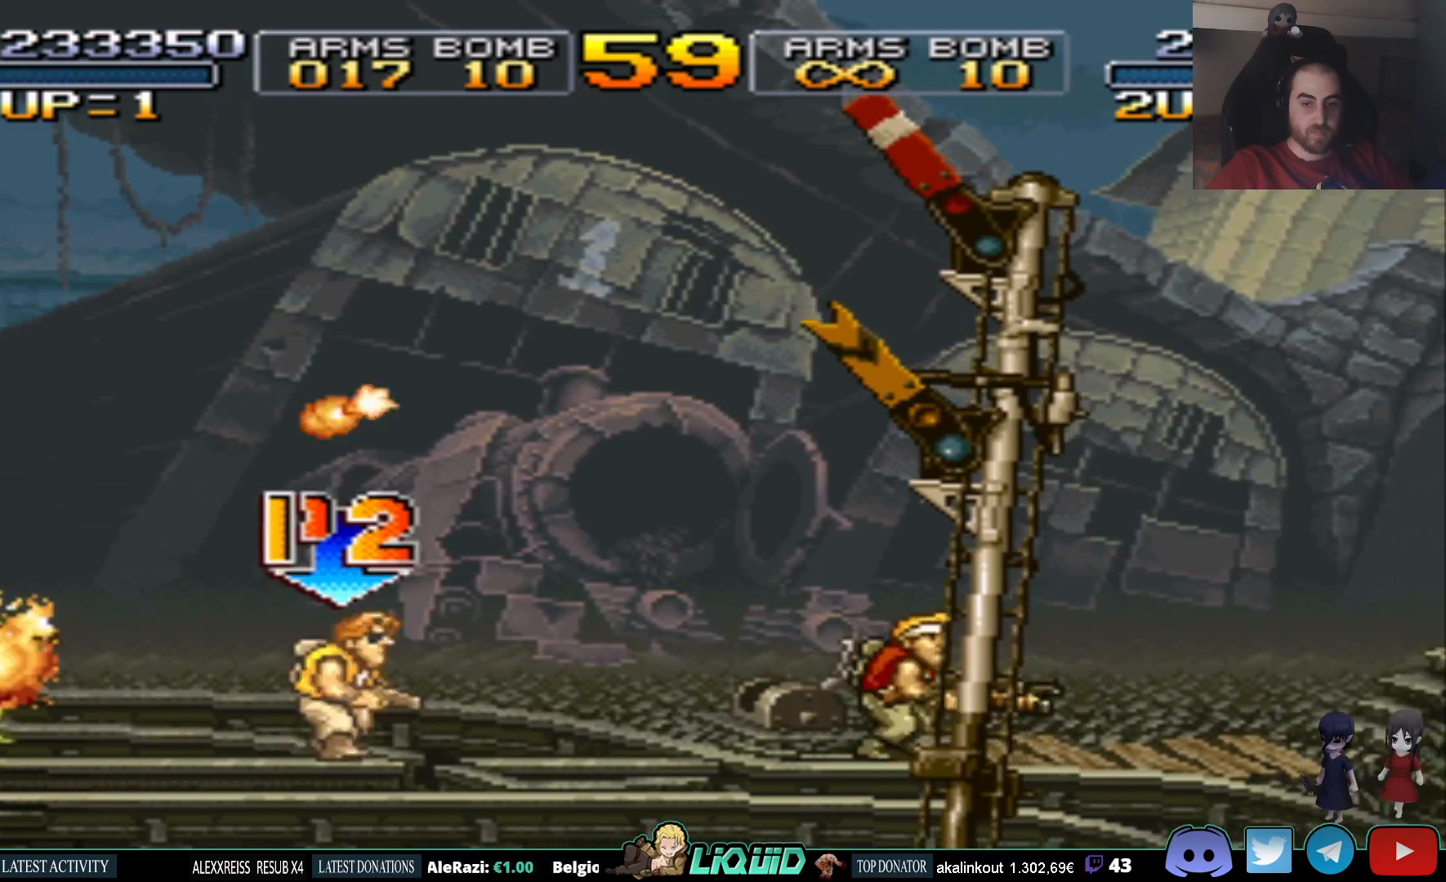
{"buttons": [], "events": [[217, "DPAD_RIGHT", "up"], [267, "DPAD_LEFT", "down"], [333, "SQUARE", "down"], [350, "DPAD_LEFT", "up"], [433, "SQUARE", "up"]]}
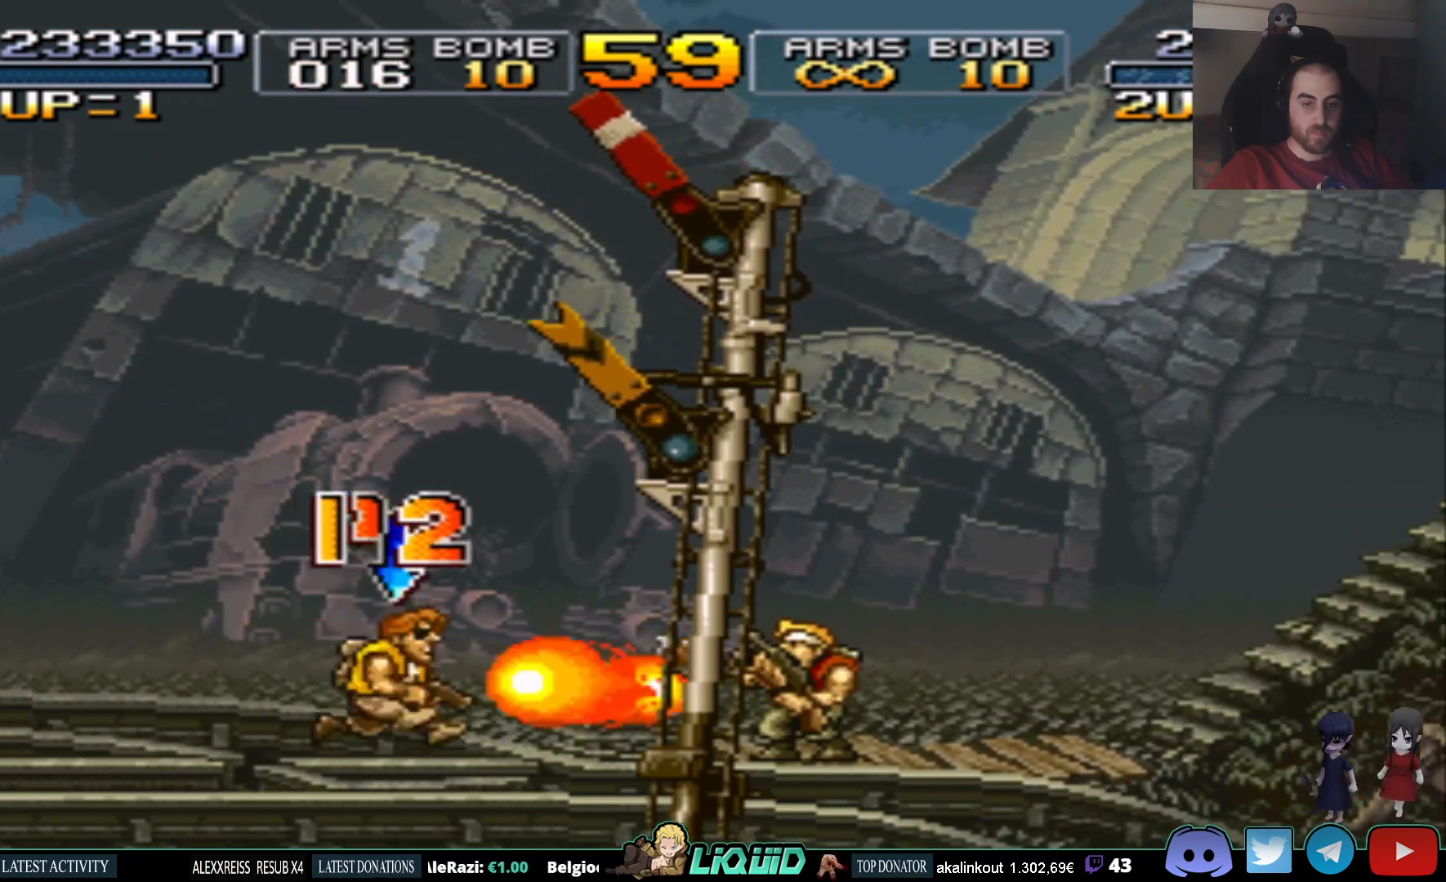
{"buttons": ["DPAD_RIGHT"], "events": [[383, "DPAD_RIGHT", "down"]]}
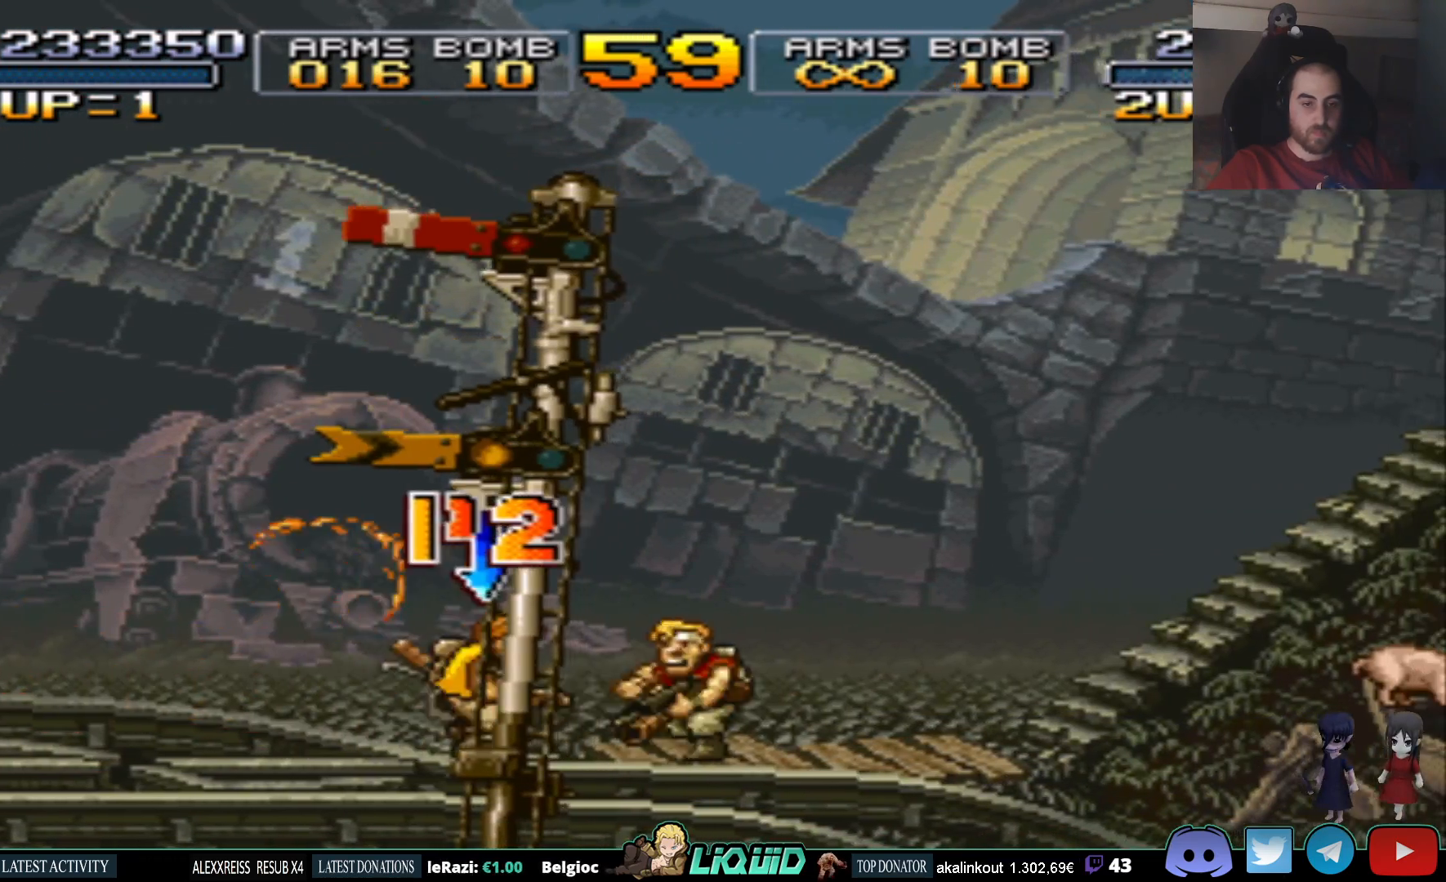
{"buttons": ["CROSS", "DPAD_RIGHT"], "events": [[217, "CROSS", "down"]]}
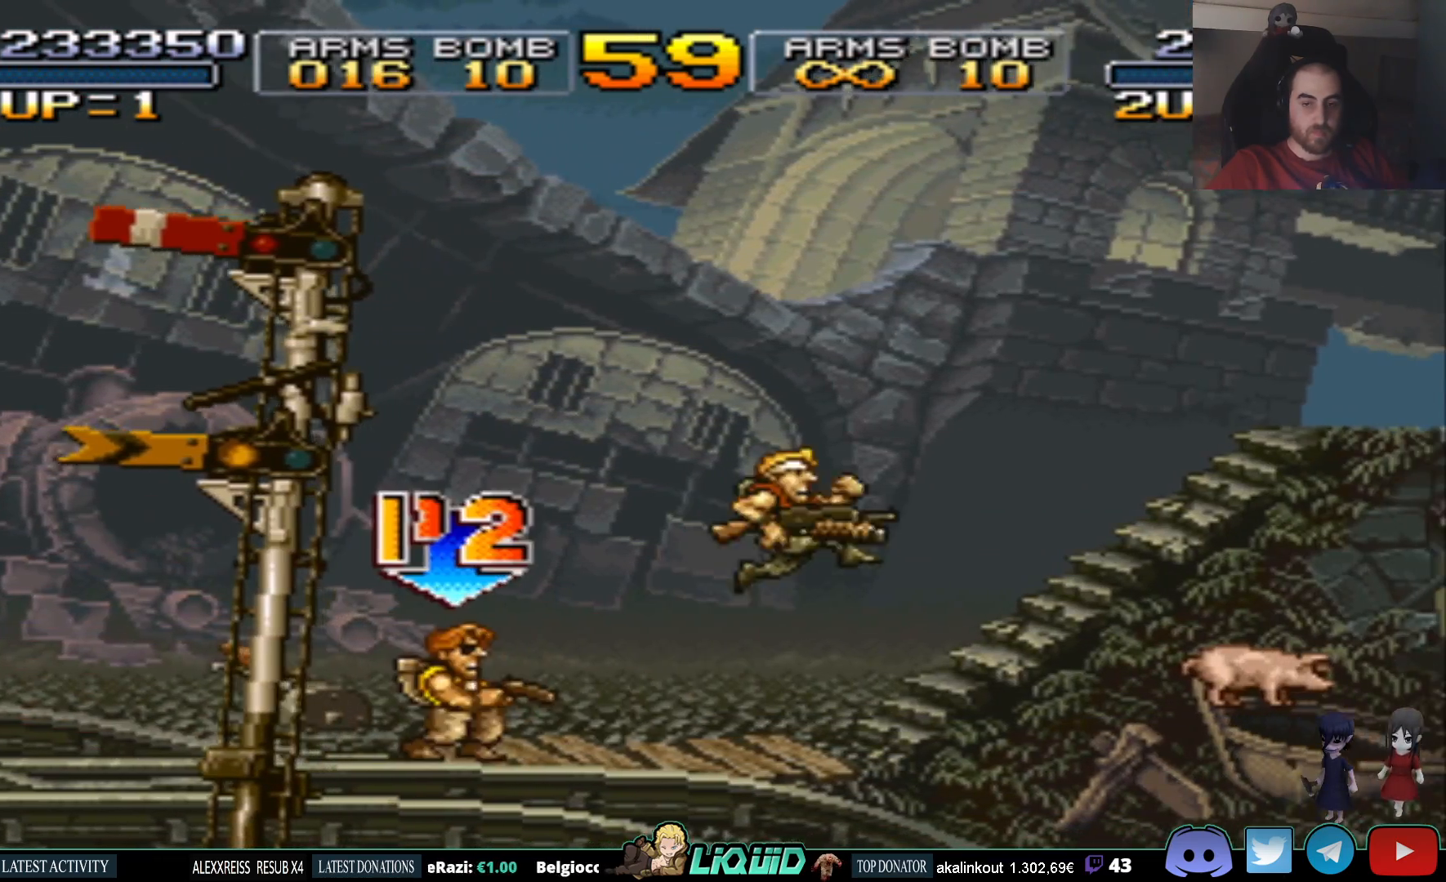
{"buttons": ["DPAD_RIGHT"], "events": [[267, "CROSS", "up"]]}
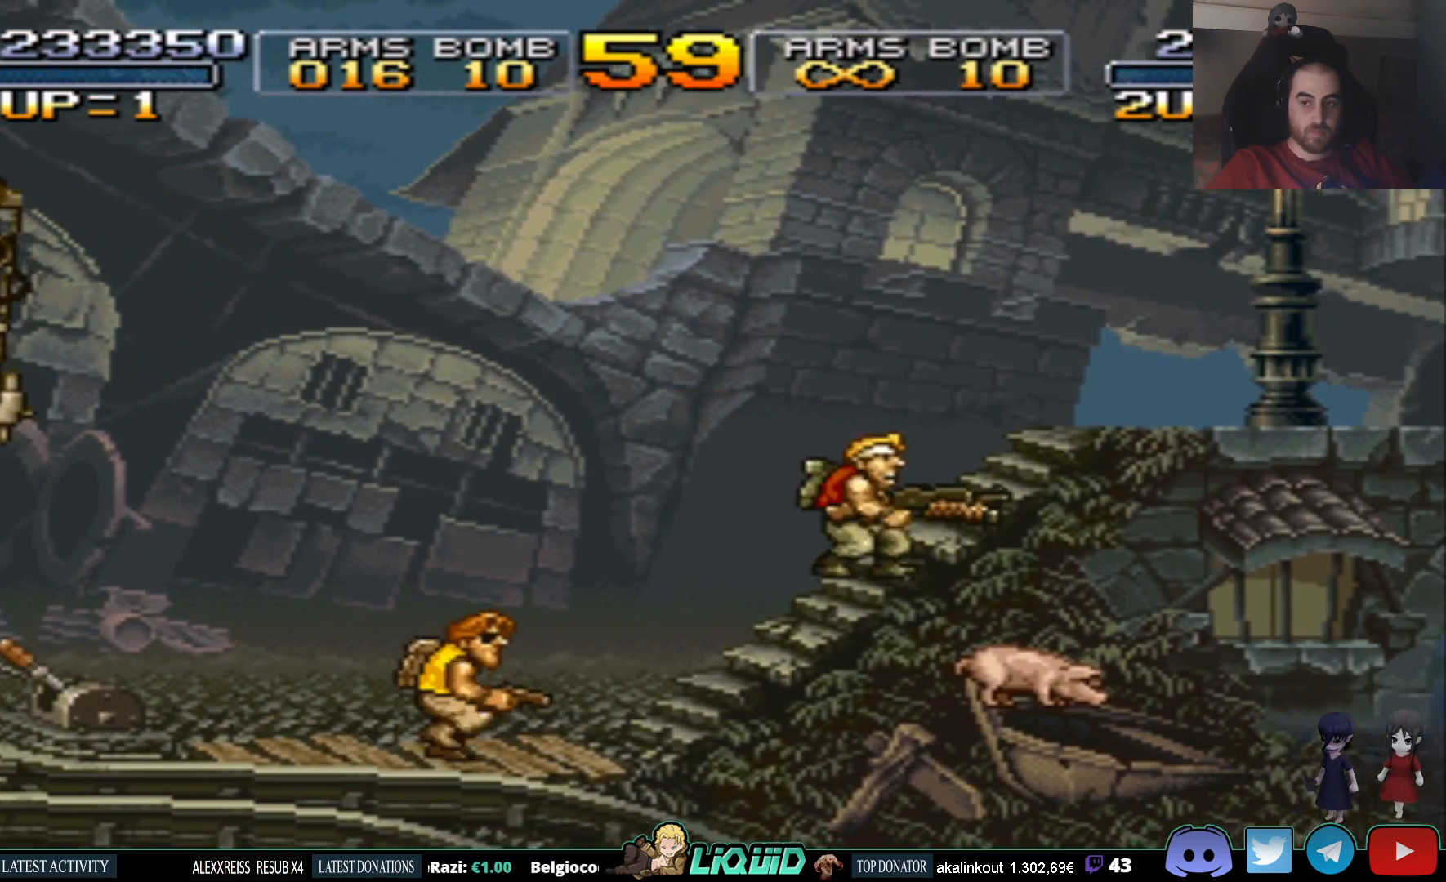
{"buttons": ["DPAD_RIGHT"], "events": [[33, "CROSS", "down"], [450, "CROSS", "up"]]}
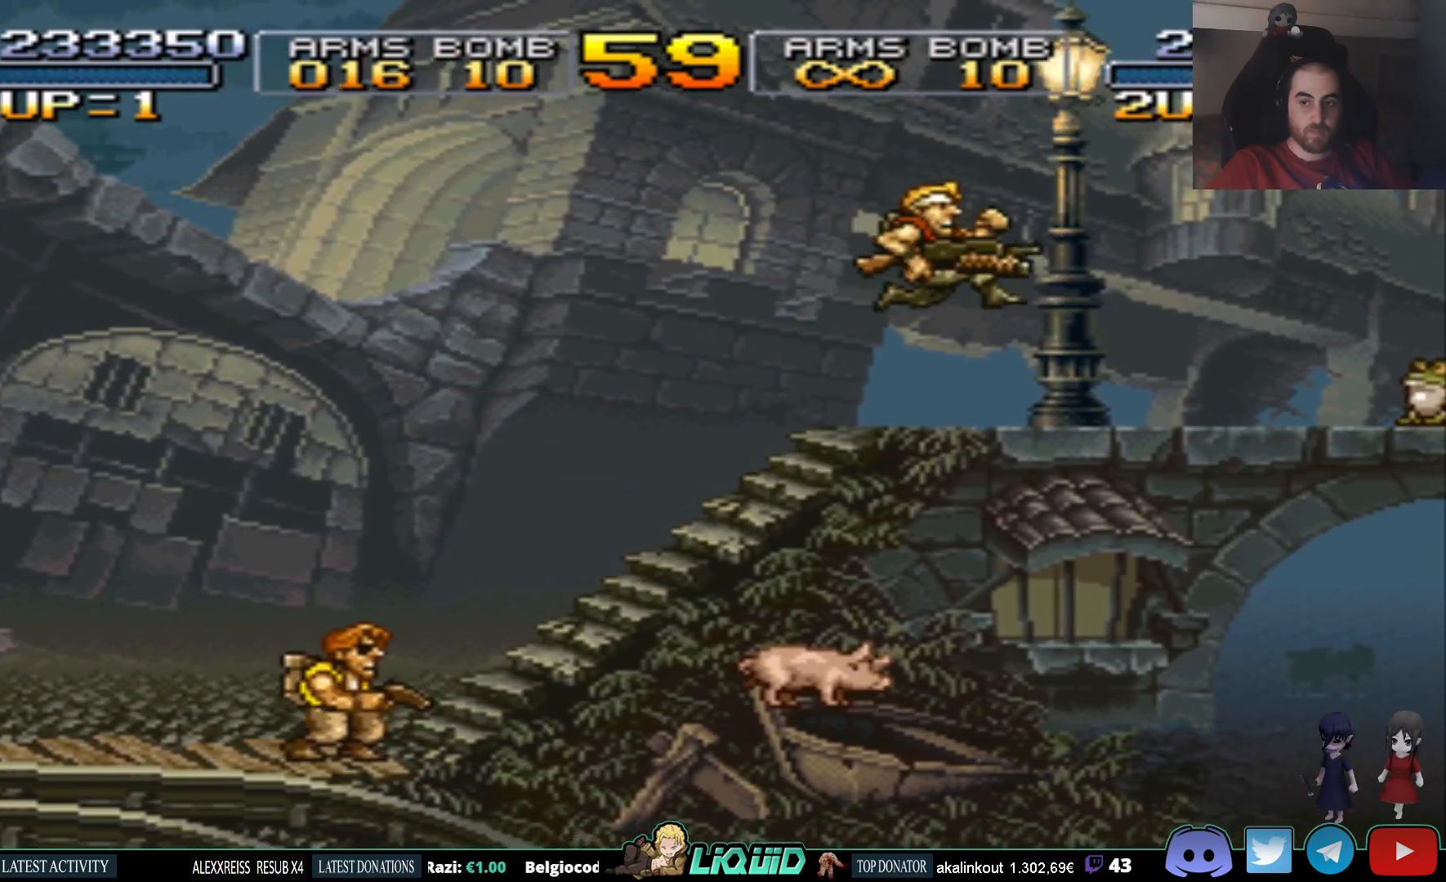
{"buttons": ["DPAD_RIGHT"], "events": []}
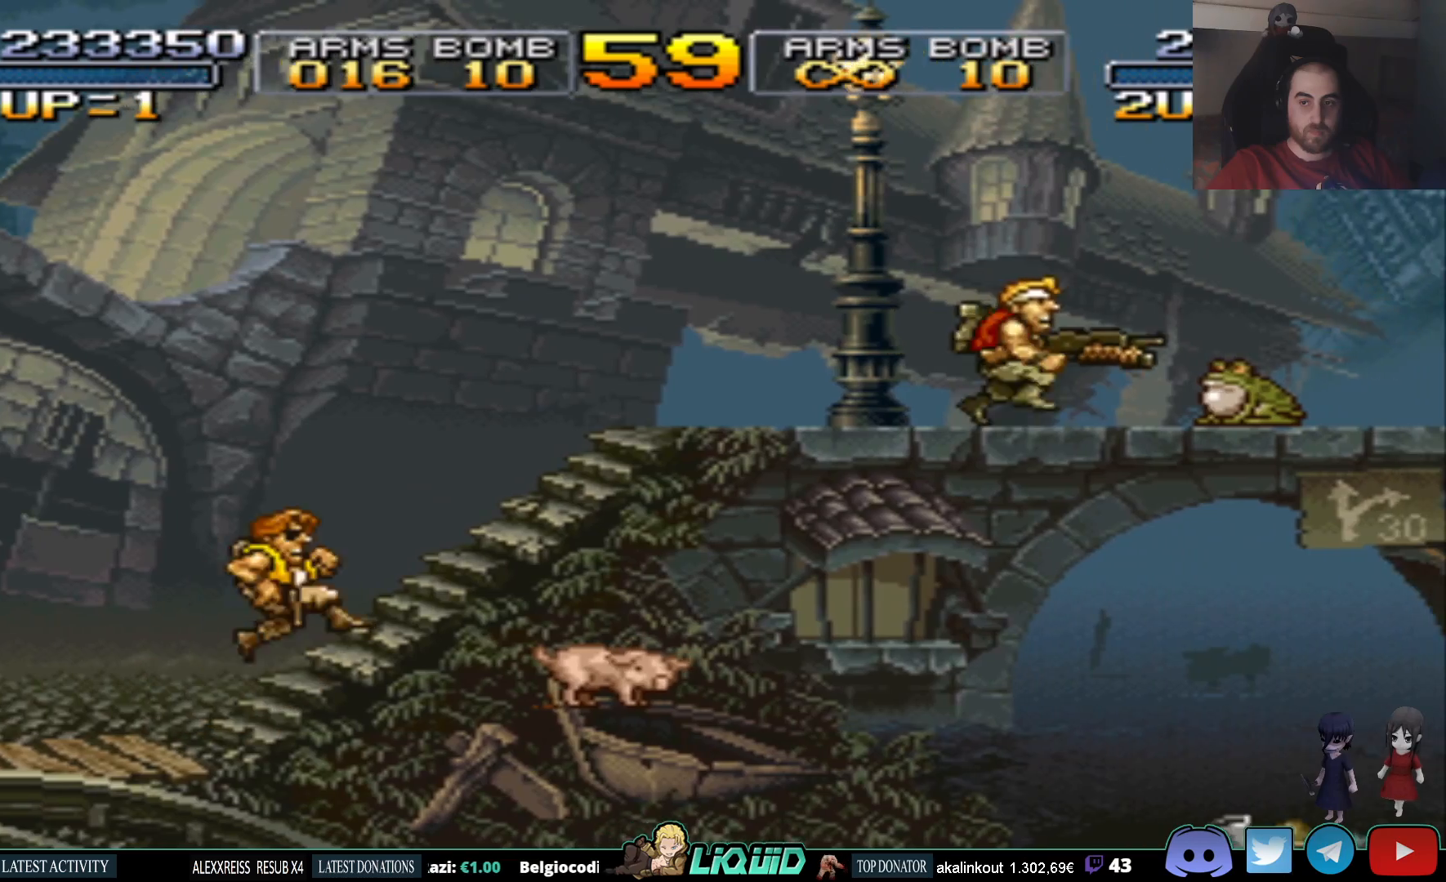
{"buttons": ["DPAD_RIGHT"], "events": [[200, "DPAD_RIGHT", "up"], [367, "DPAD_RIGHT", "down"]]}
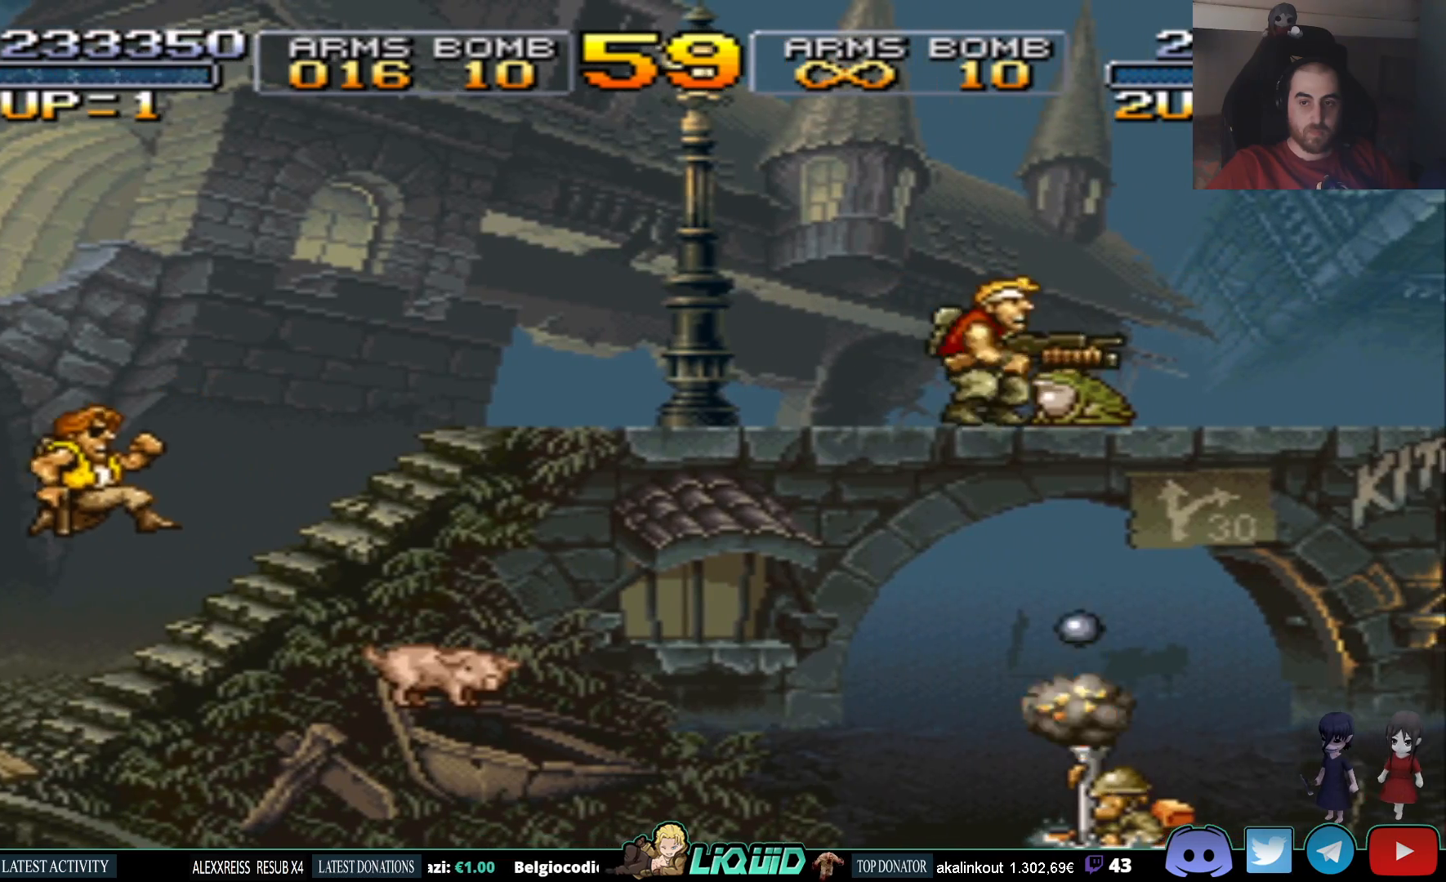
{"buttons": ["DPAD_LEFT"], "events": [[33, "DPAD_RIGHT", "up"], [400, "DPAD_LEFT", "down"], [433, "DPAD_LEFT", "up"], [483, "DPAD_LEFT", "down"]]}
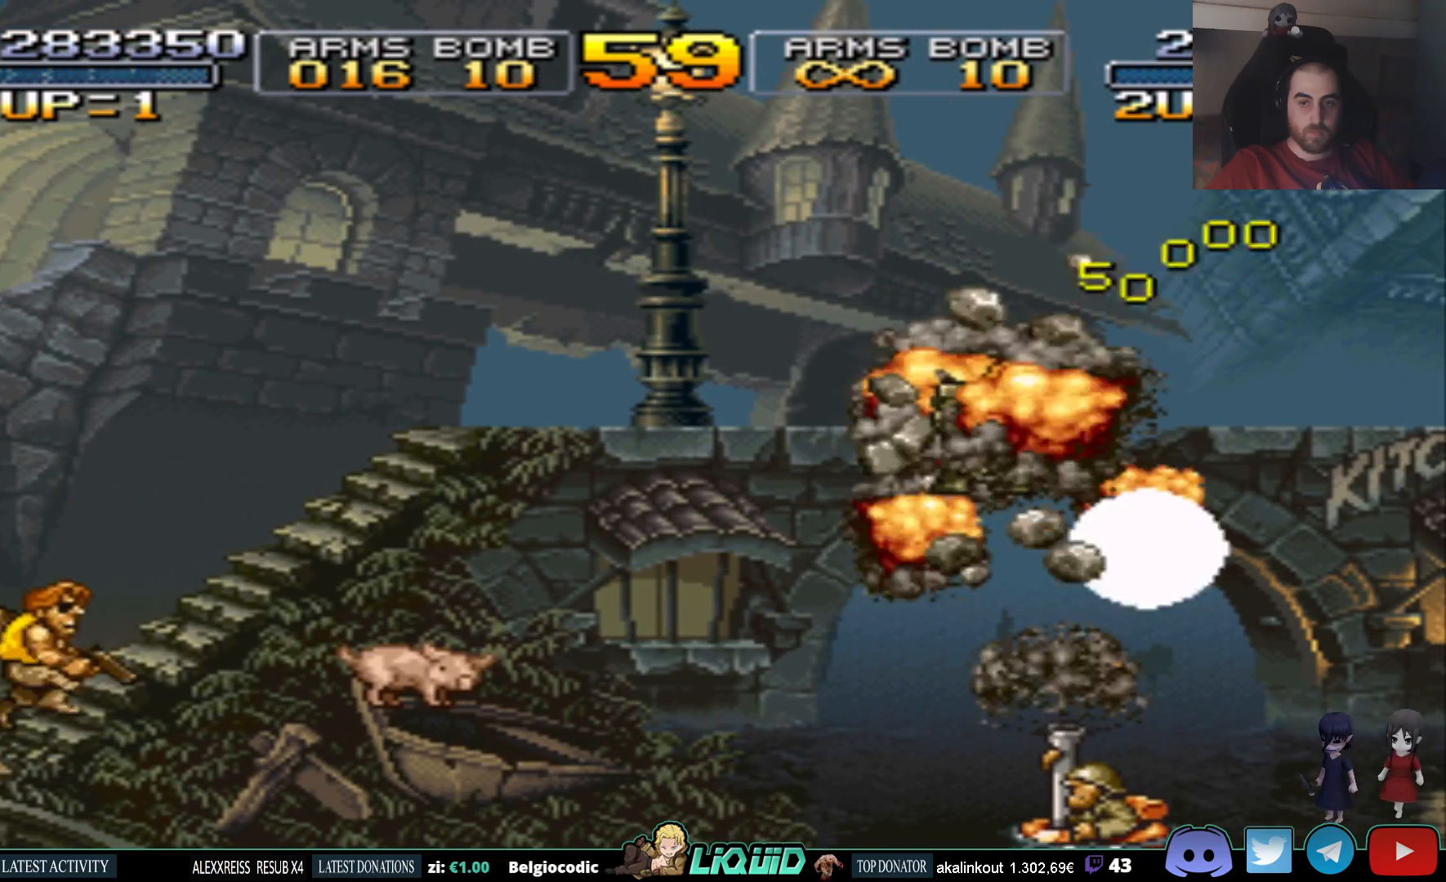
{"buttons": ["DPAD_LEFT"], "events": []}
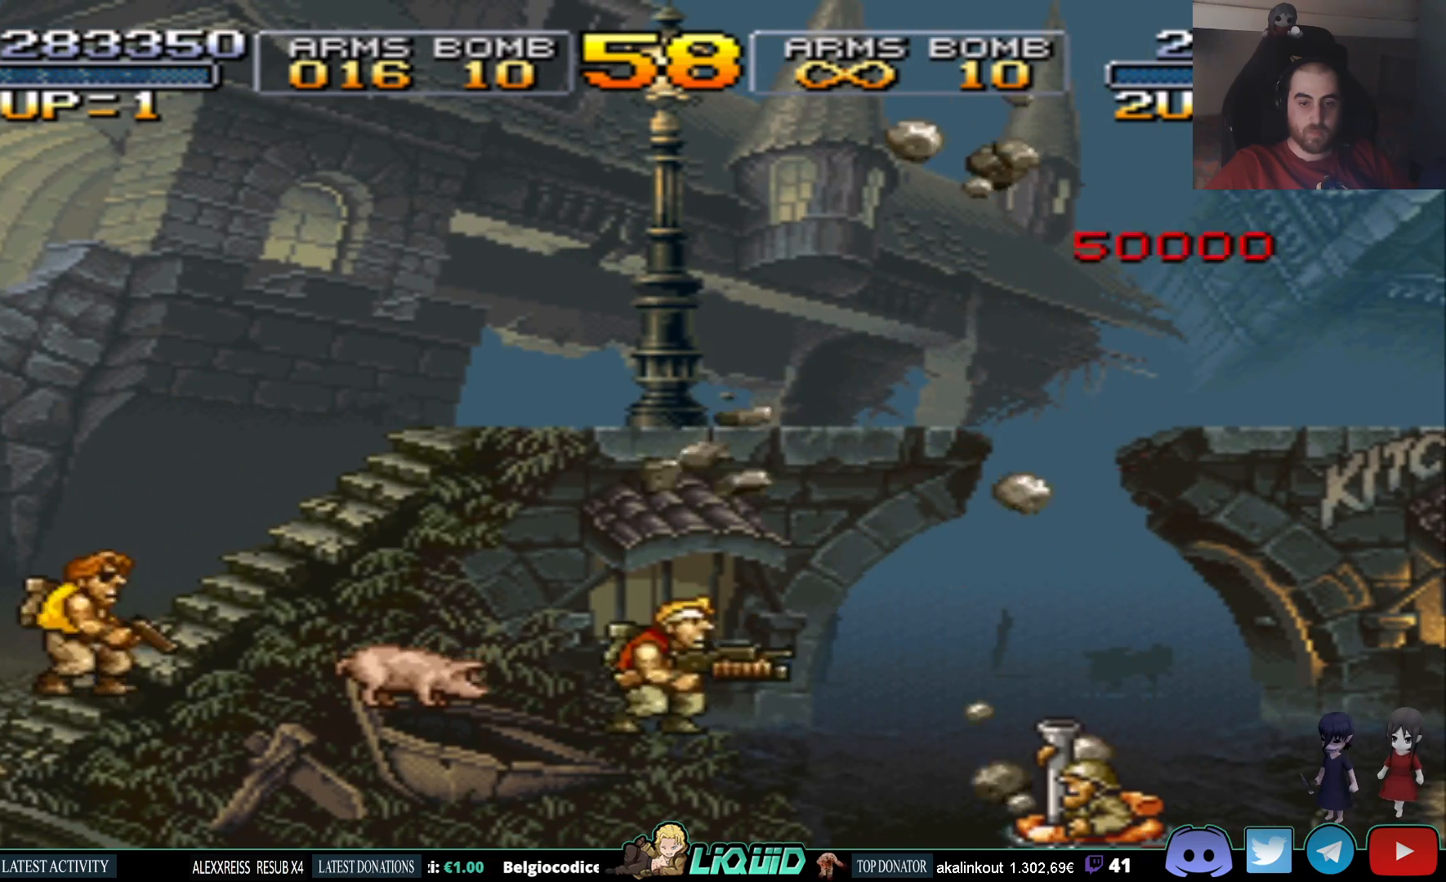
{"buttons": ["DPAD_LEFT"], "events": []}
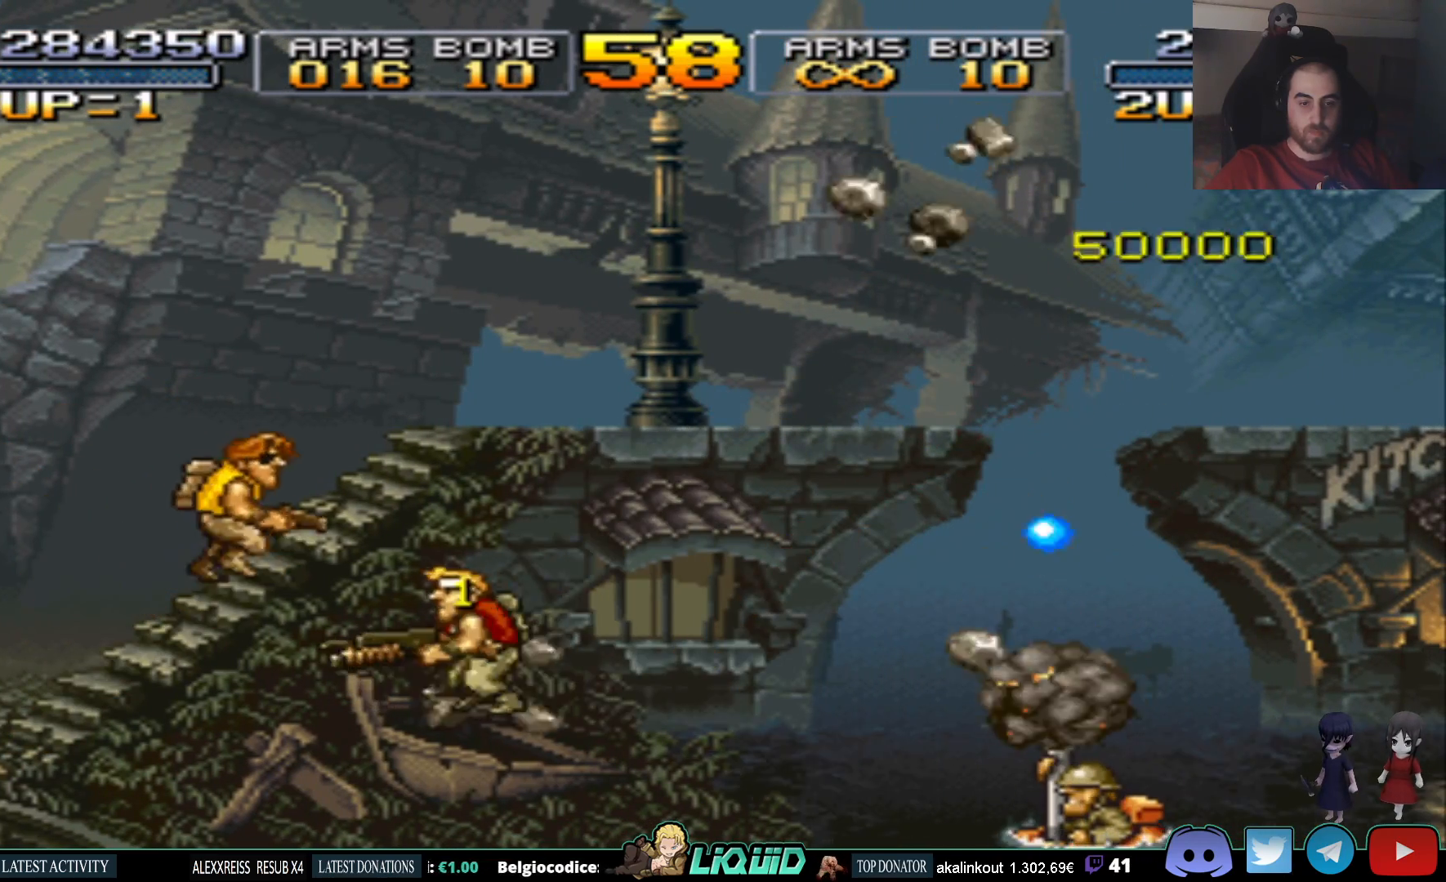
{"buttons": ["DPAD_RIGHT"], "events": [[100, "CROSS", "down"], [383, "DPAD_LEFT", "up"], [417, "DPAD_RIGHT", "down"], [450, "CROSS", "up"]]}
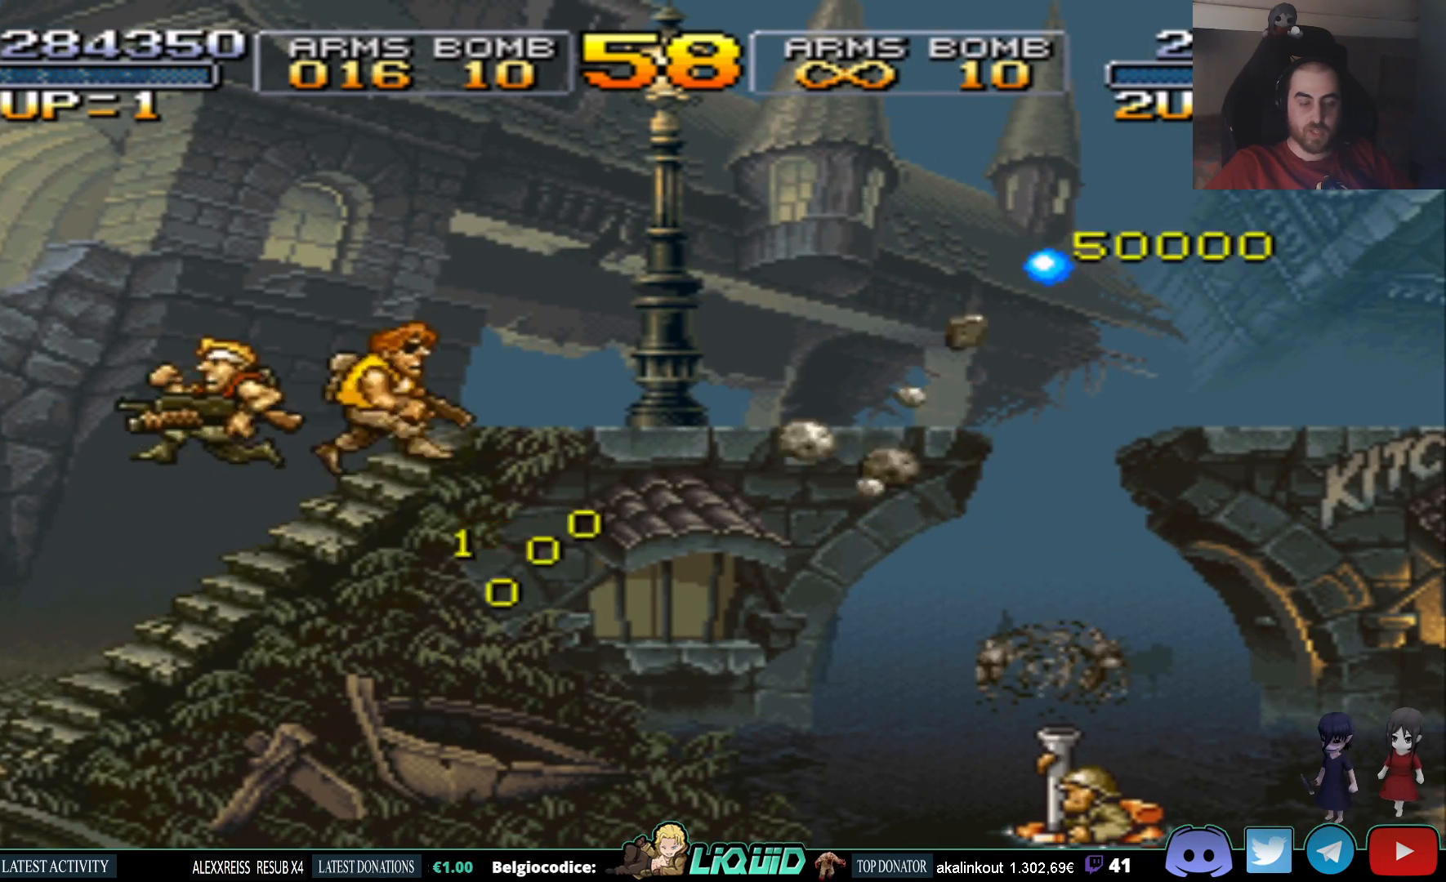
{"buttons": ["DPAD_RIGHT"], "events": []}
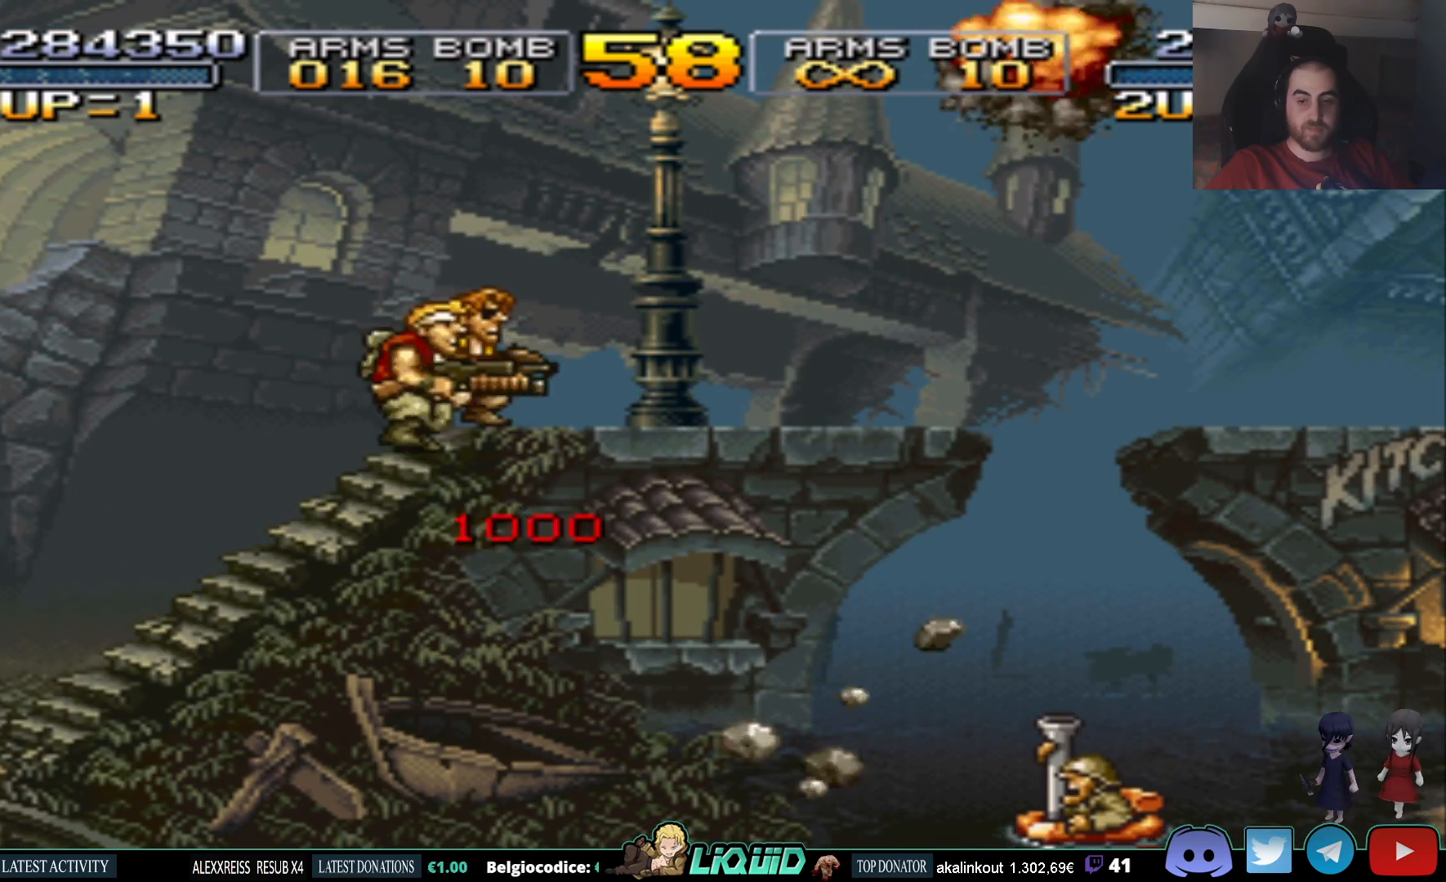
{"buttons": ["DPAD_RIGHT"], "events": []}
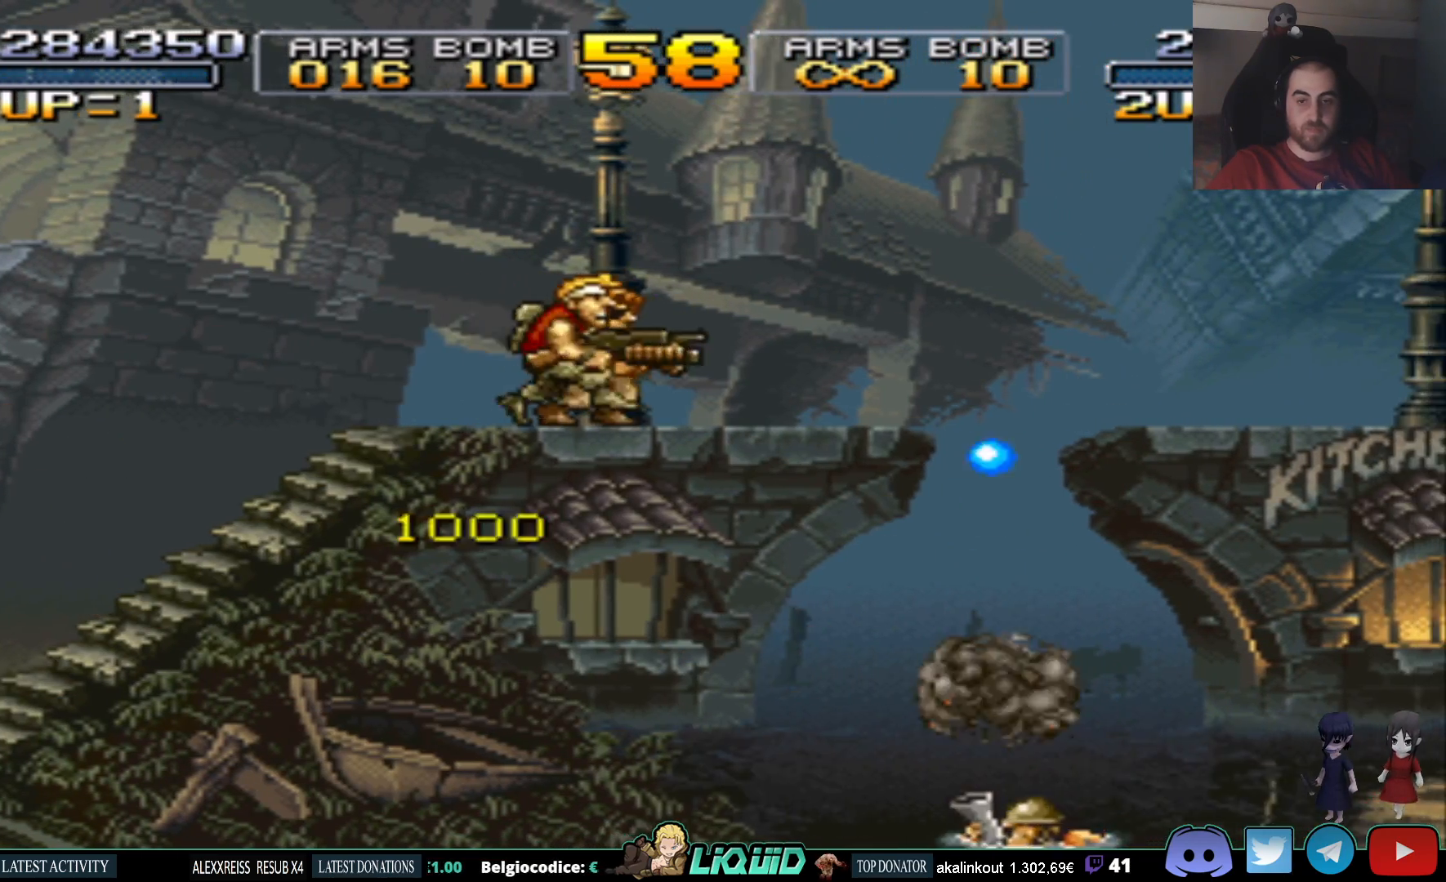
{"buttons": ["DPAD_RIGHT"], "events": [[217, "DPAD_RIGHT", "up"], [500, "DPAD_RIGHT", "down"]]}
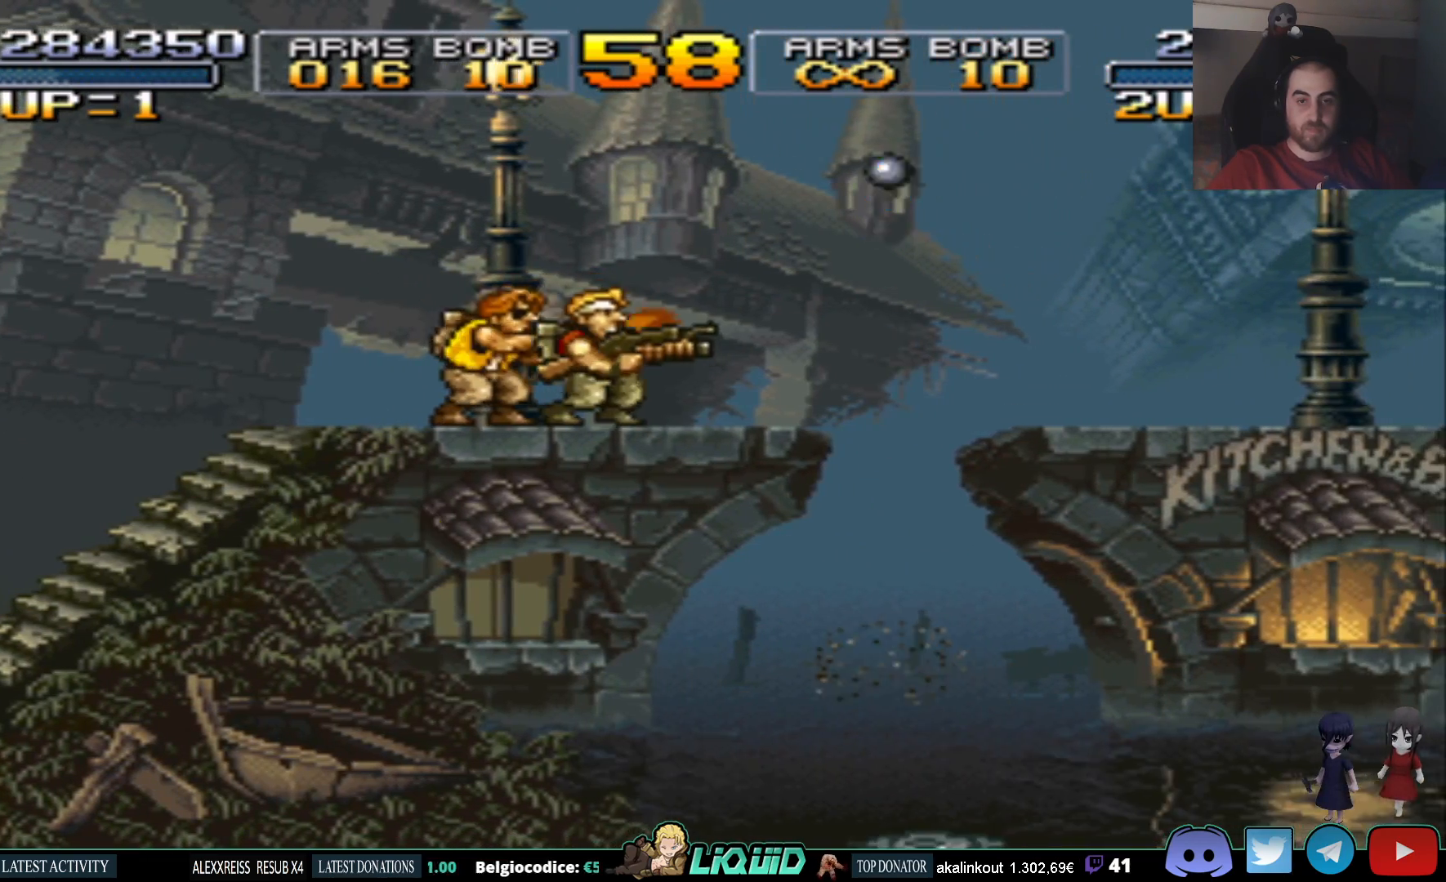
{"buttons": ["DPAD_RIGHT"], "events": [[233, "CROSS", "down"], [317, "CROSS", "up"]]}
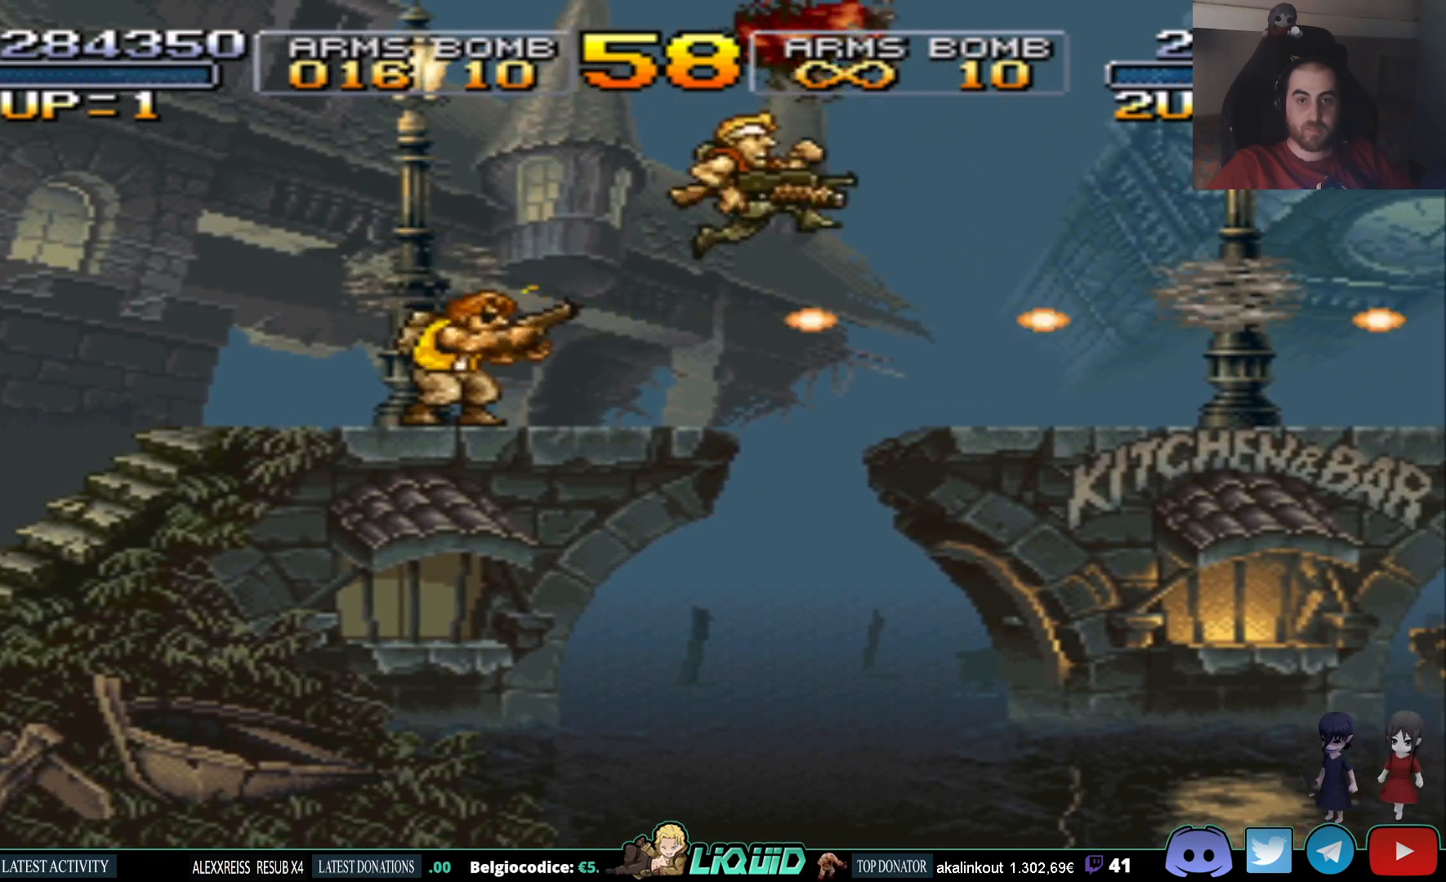
{"buttons": ["DPAD_RIGHT"], "events": []}
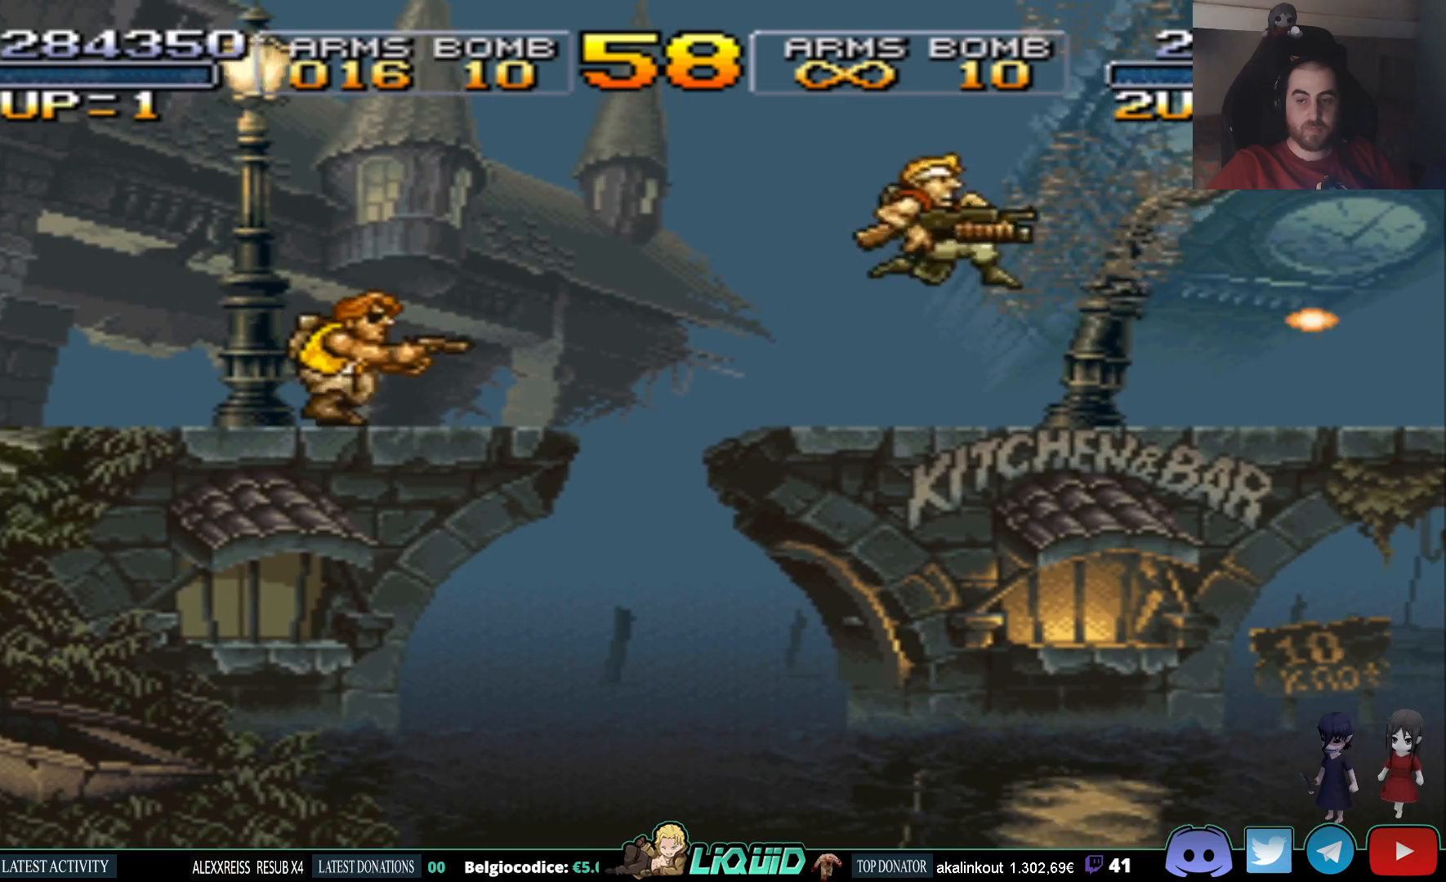
{"buttons": ["DPAD_DOWN", "DPAD_RIGHT"], "events": [[267, "CROSS", "down"], [417, "DPAD_DOWN", "down"], [450, "CROSS", "up"]]}
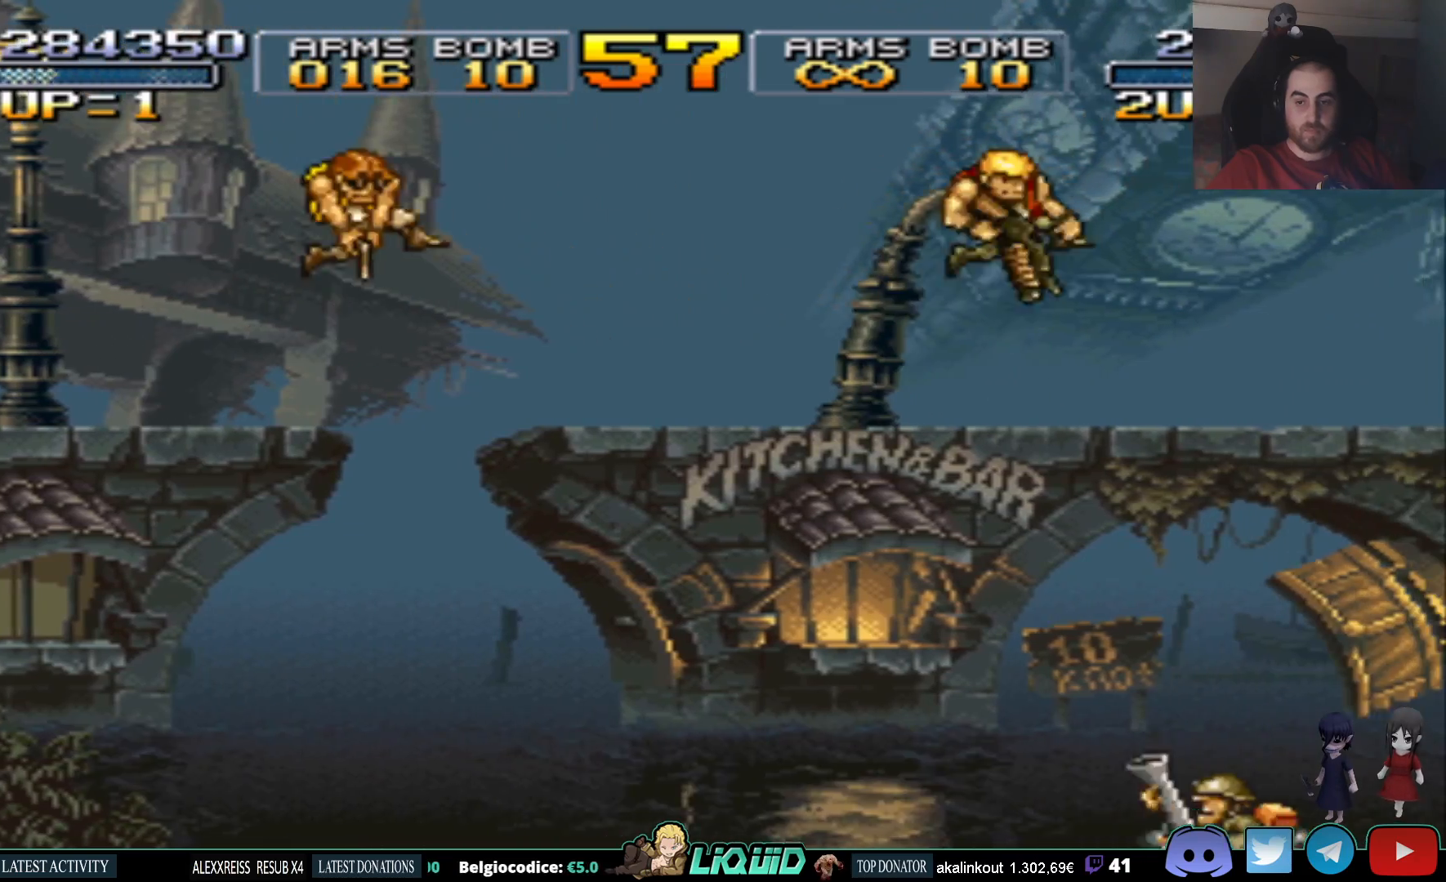
{"buttons": [], "events": [[50, "DPAD_RIGHT", "up"], [50, "SQUARE", "down"], [83, "DPAD_LEFT", "down"], [200, "SQUARE", "up"], [333, "DPAD_DOWN", "up"], [400, "DPAD_LEFT", "up"]]}
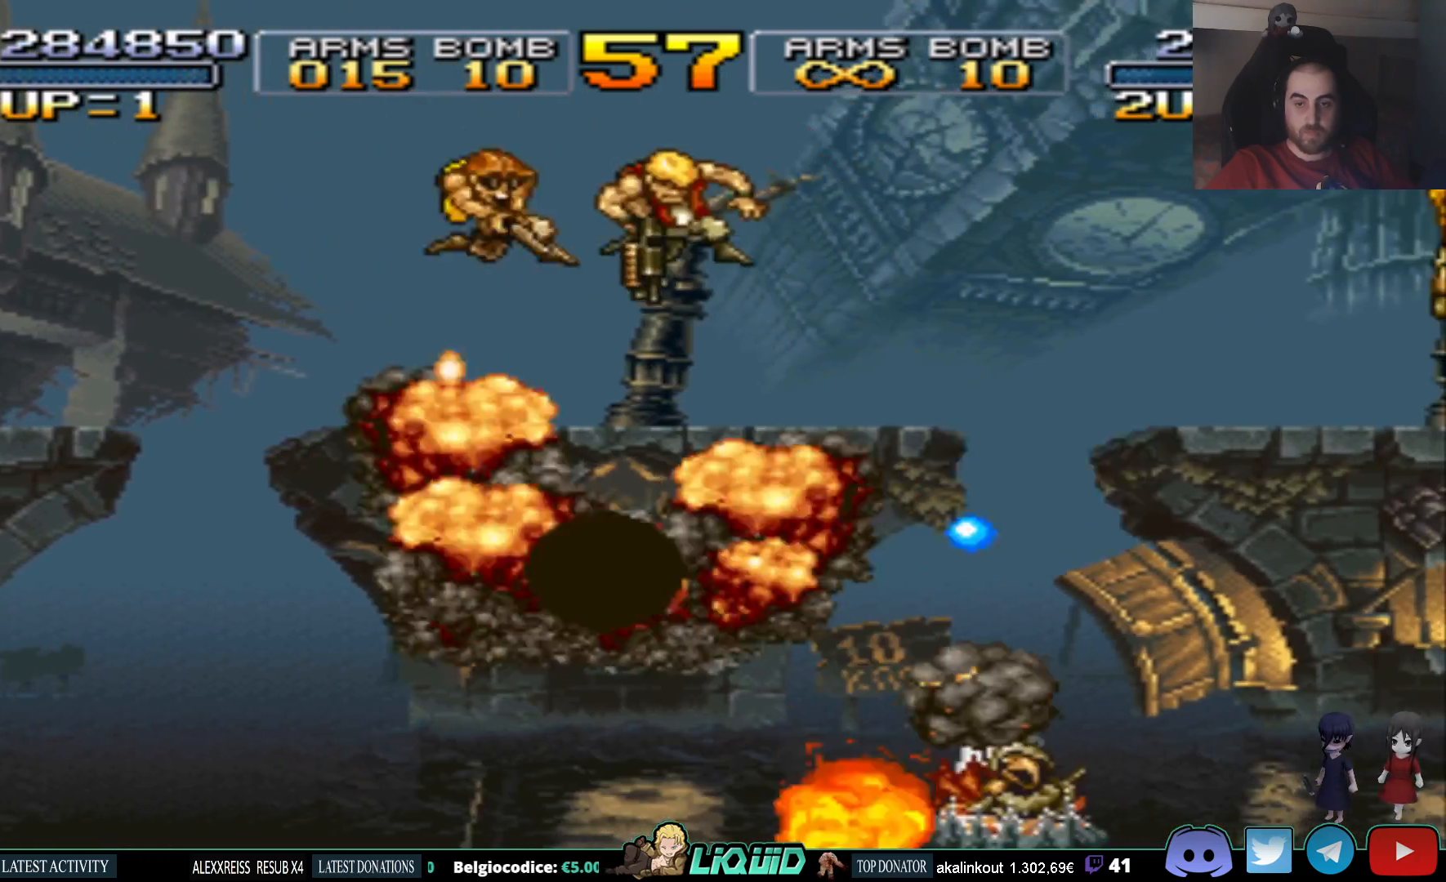
{"buttons": ["DPAD_RIGHT"], "events": [[317, "DPAD_RIGHT", "down"]]}
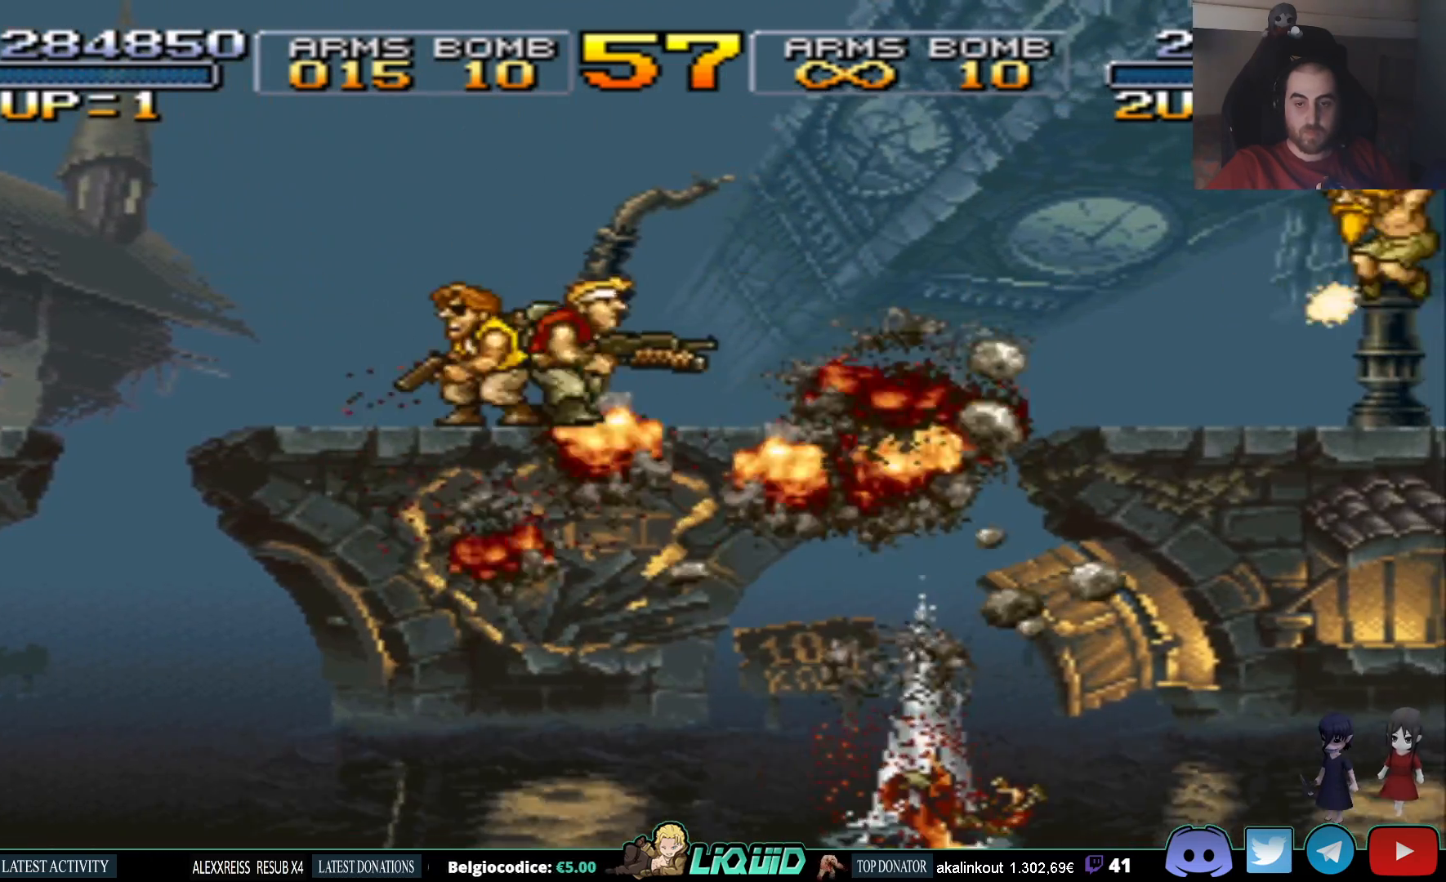
{"buttons": ["DPAD_RIGHT"], "events": [[150, "CROSS", "down"], [400, "CROSS", "up"]]}
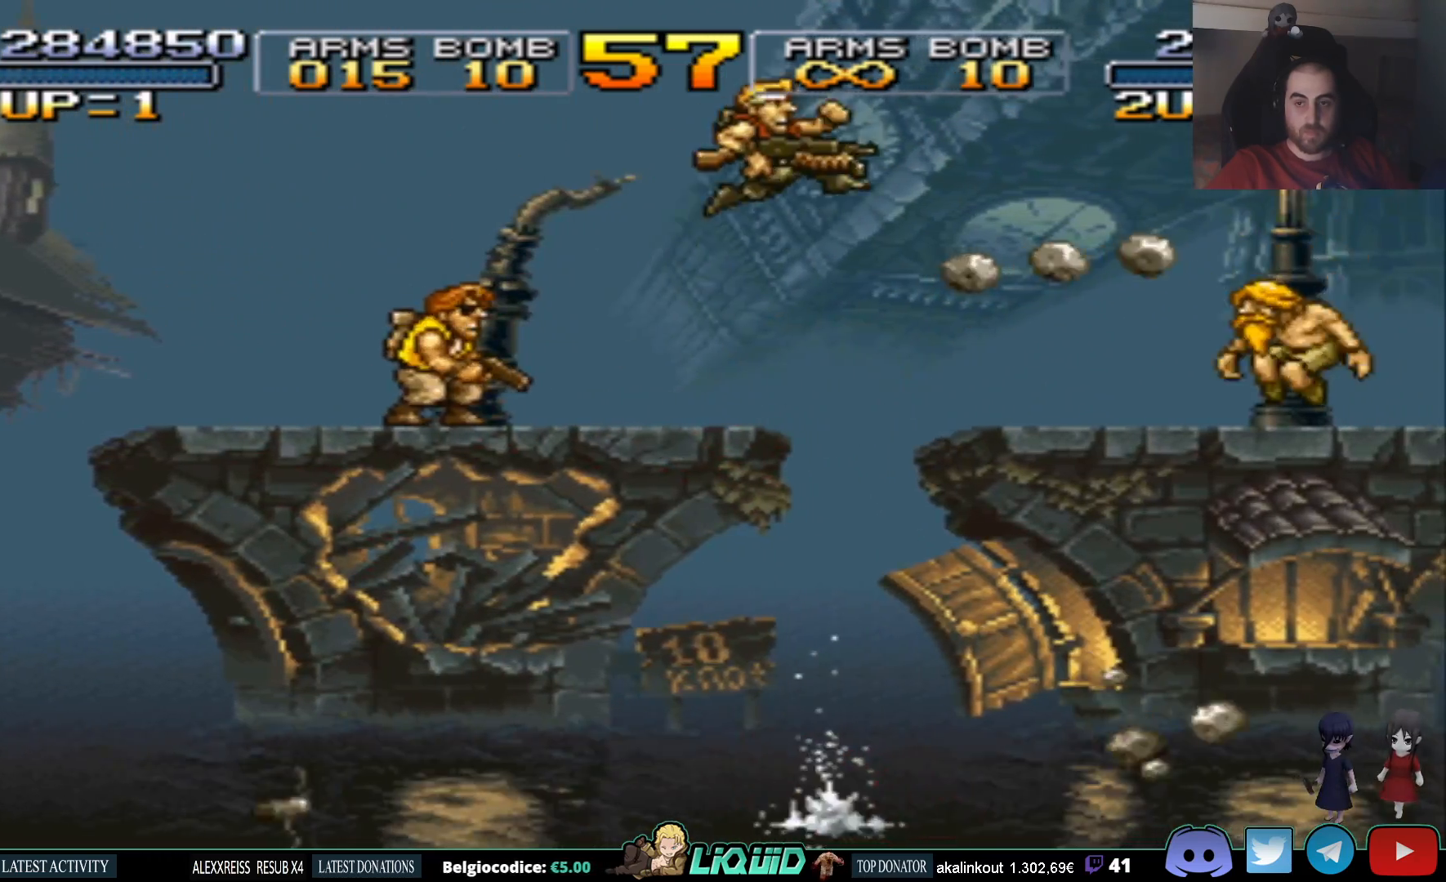
{"buttons": ["DPAD_RIGHT"], "events": []}